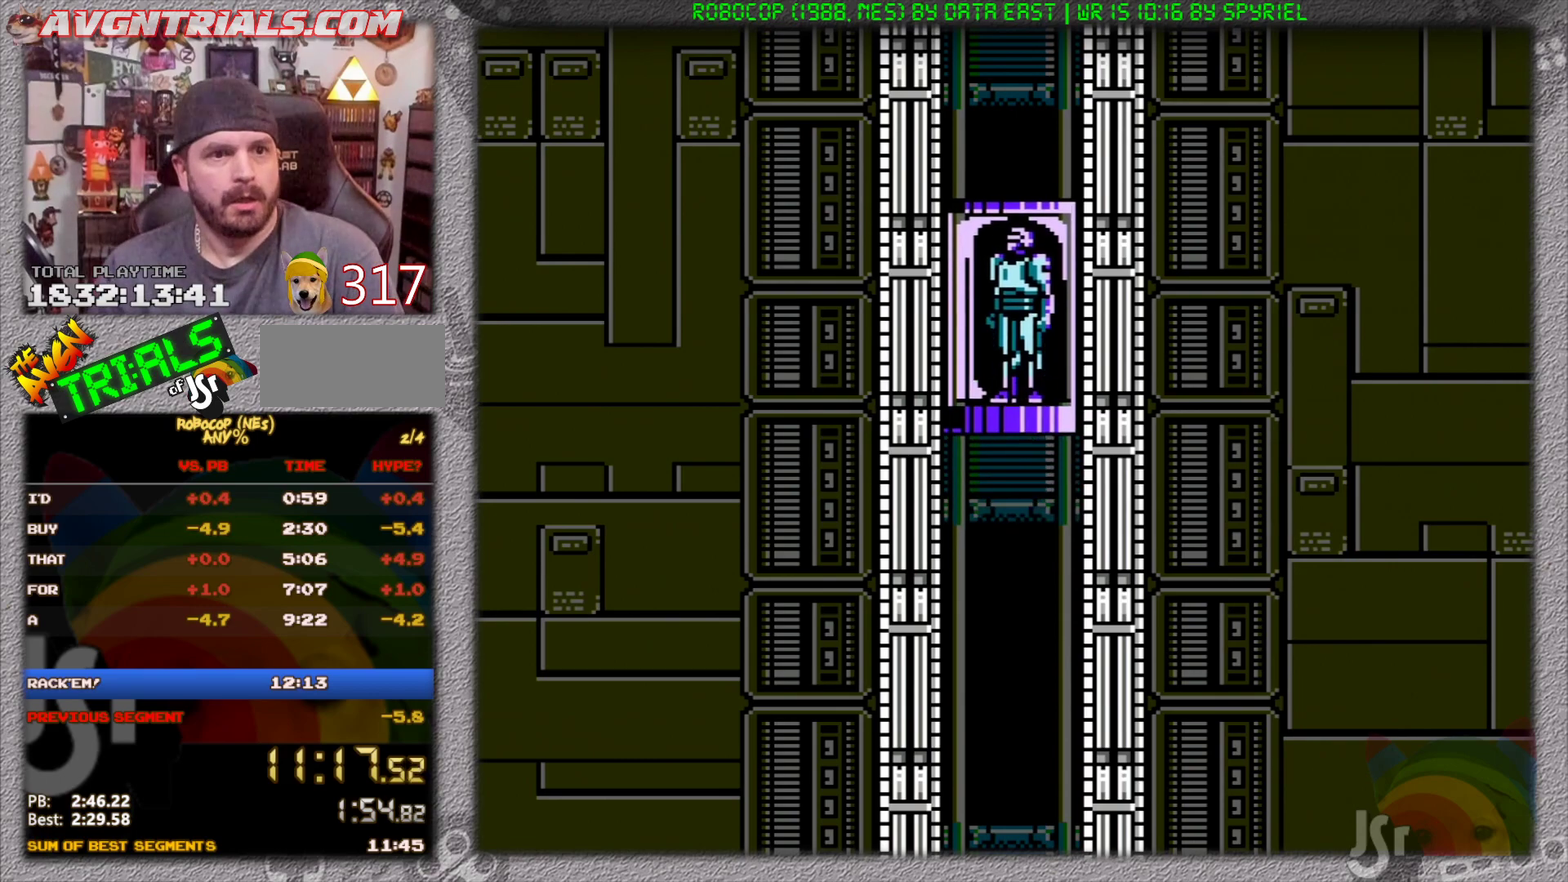
Gameplay with a controller (Nintendo layout); each line is a JSON object with the inputs held at the frame after it. "events" lists button and stick changes between this image and that frame as [ms after this image, input, new state], when the widget could be followed in between. Not read: L3 R3.
{"buttons": ["DPAD_RIGHT"], "events": []}
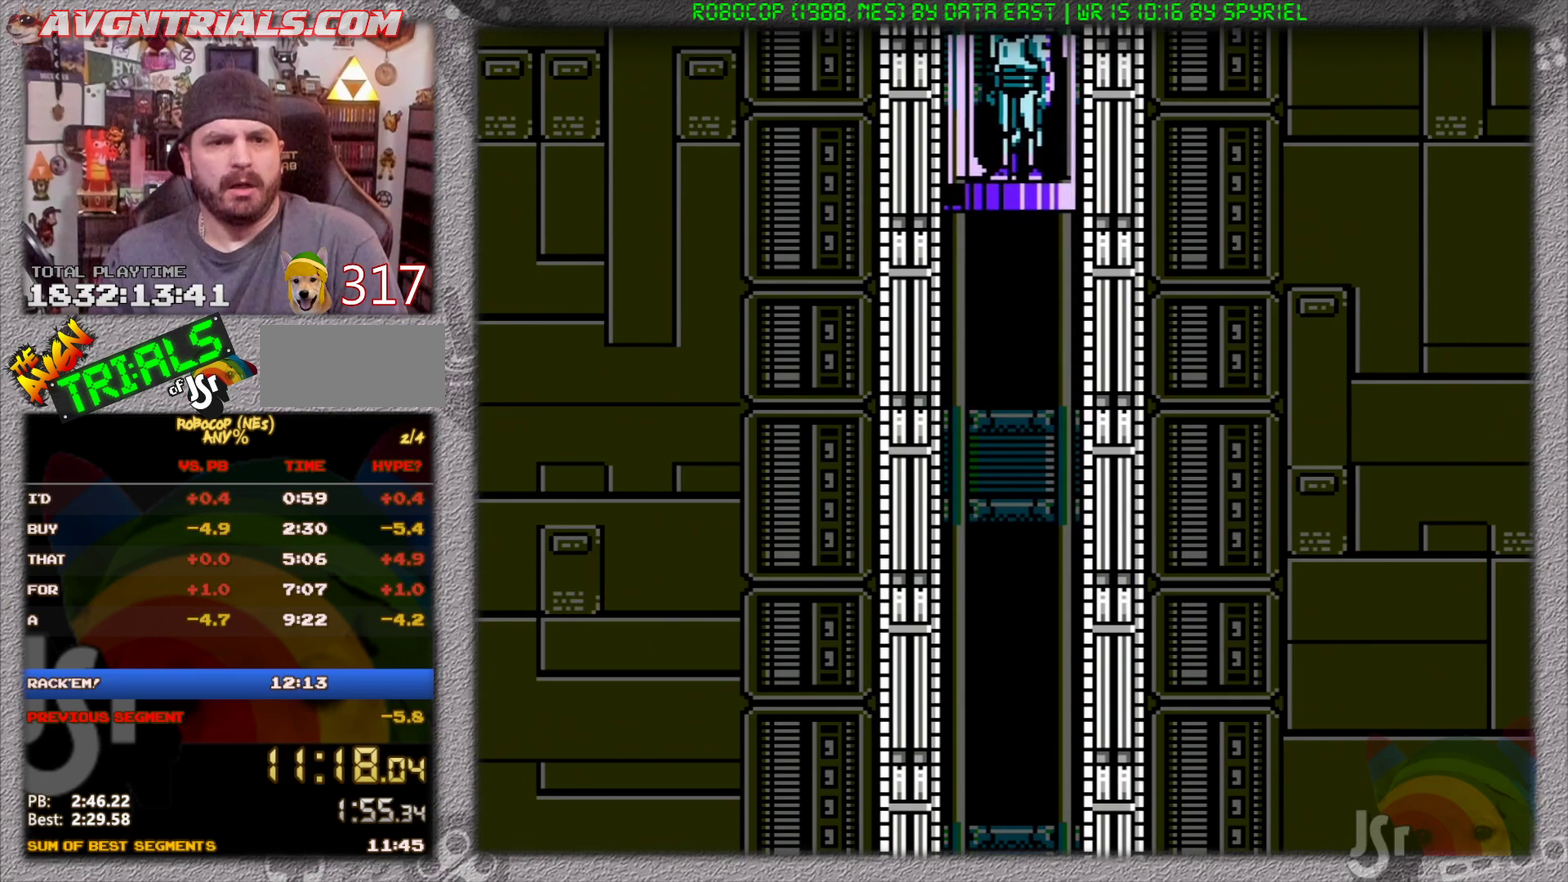
{"buttons": ["DPAD_RIGHT"], "events": []}
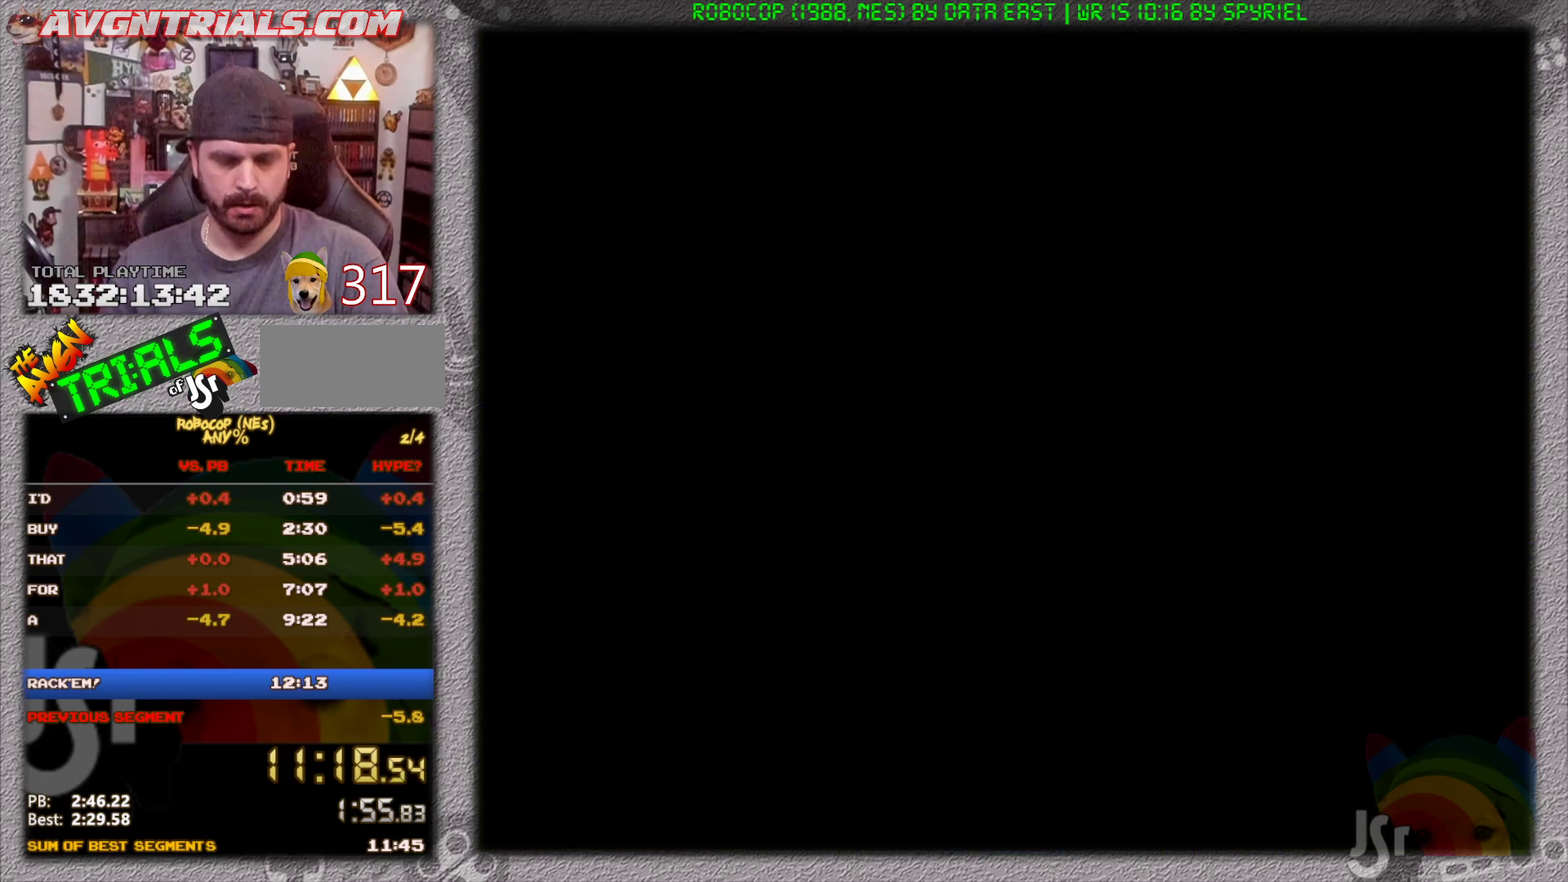
{"buttons": ["DPAD_RIGHT"], "events": []}
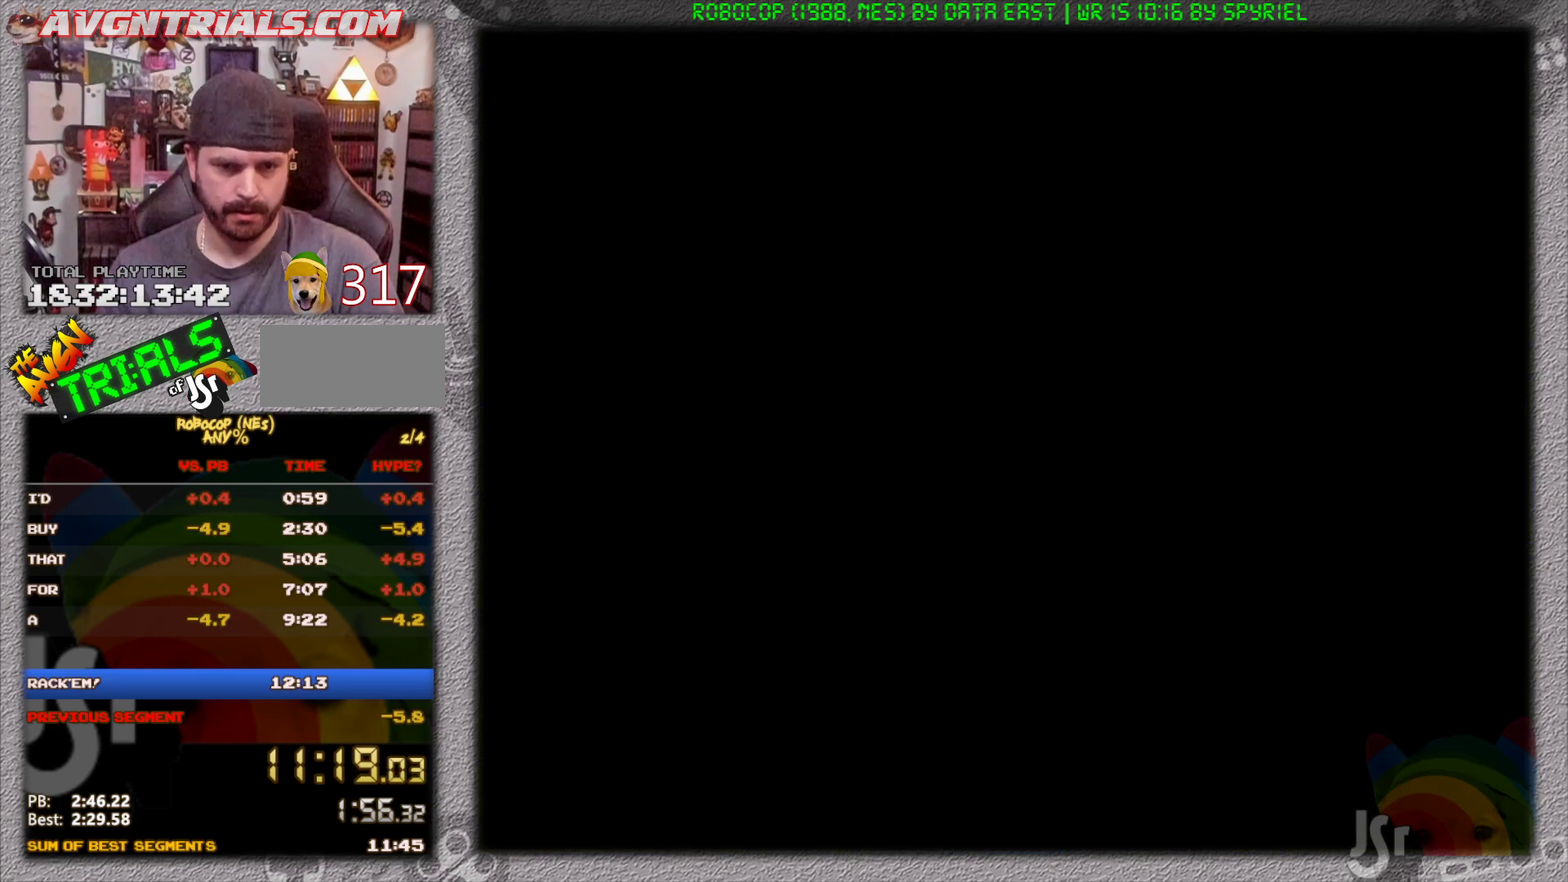
{"buttons": ["DPAD_UP"]}
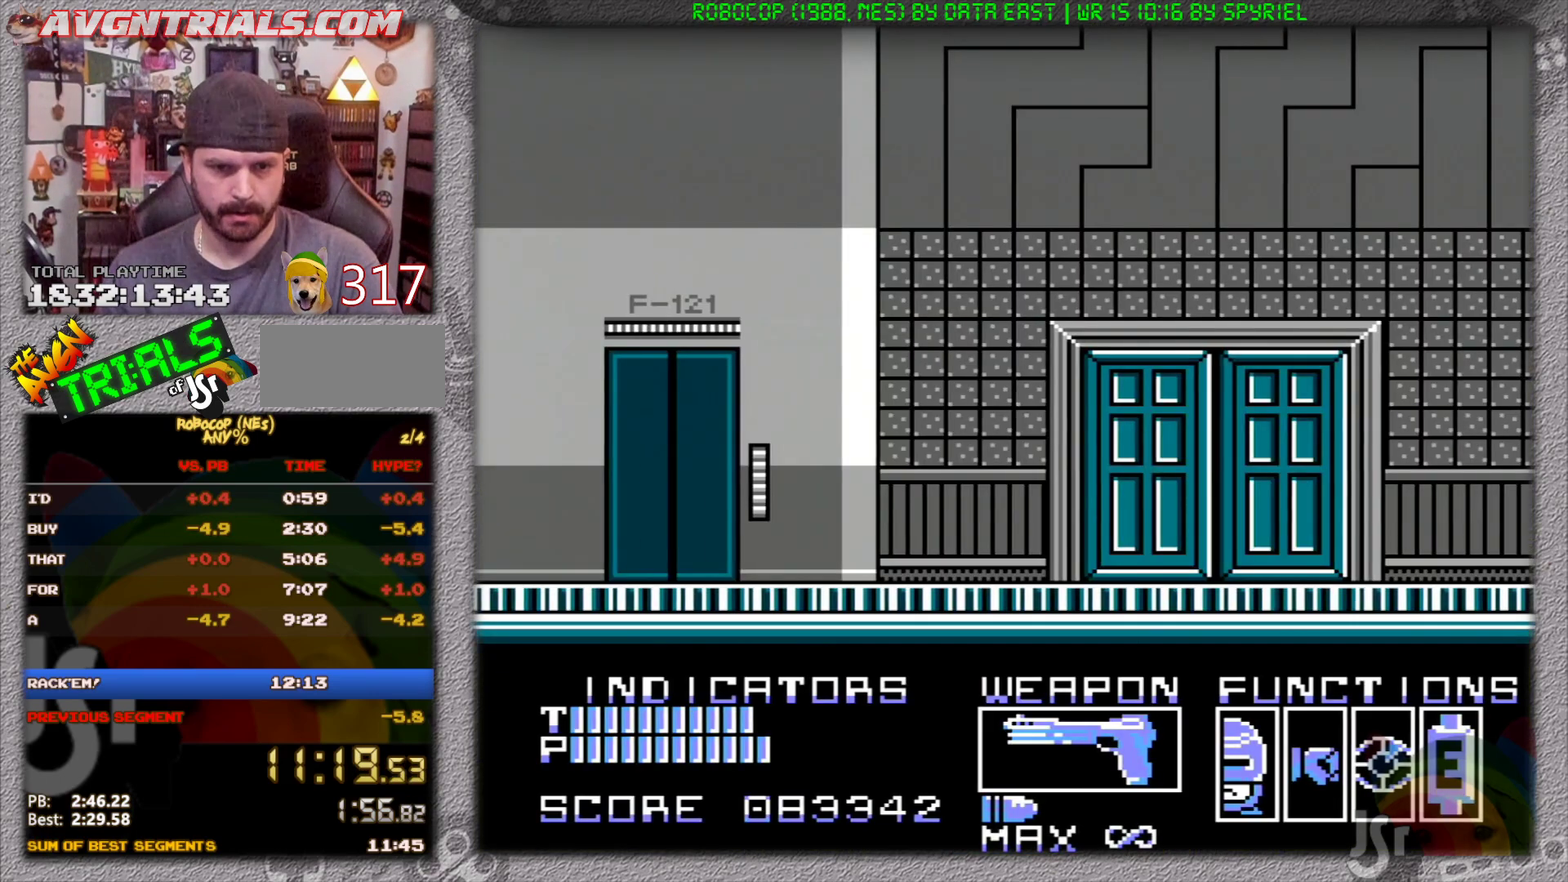
{"buttons": ["DPAD_RIGHT"]}
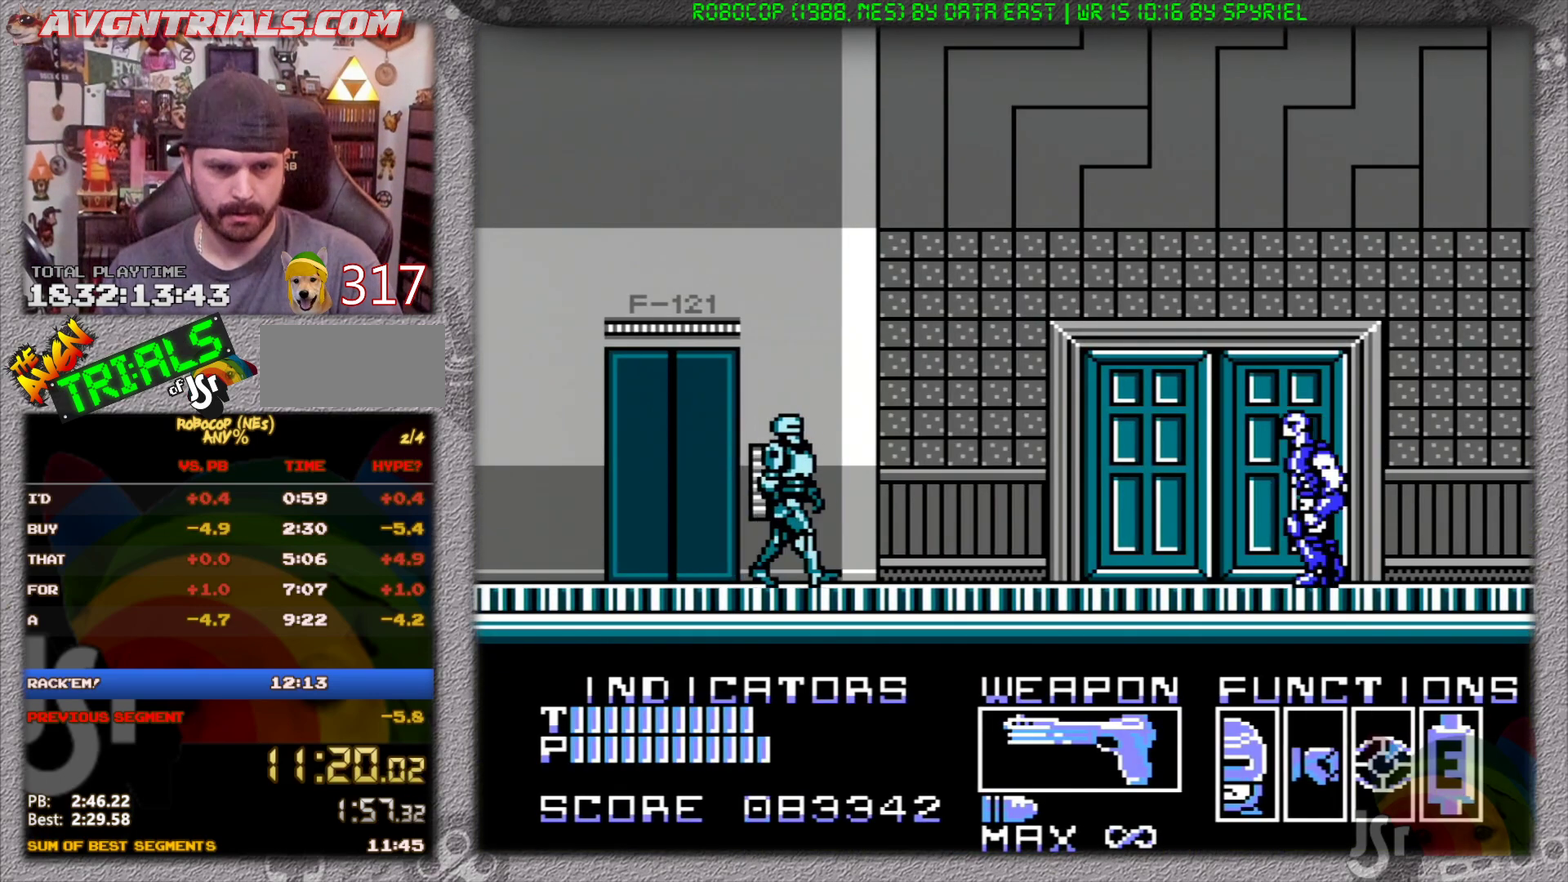
{"buttons": ["DPAD_RIGHT"], "events": []}
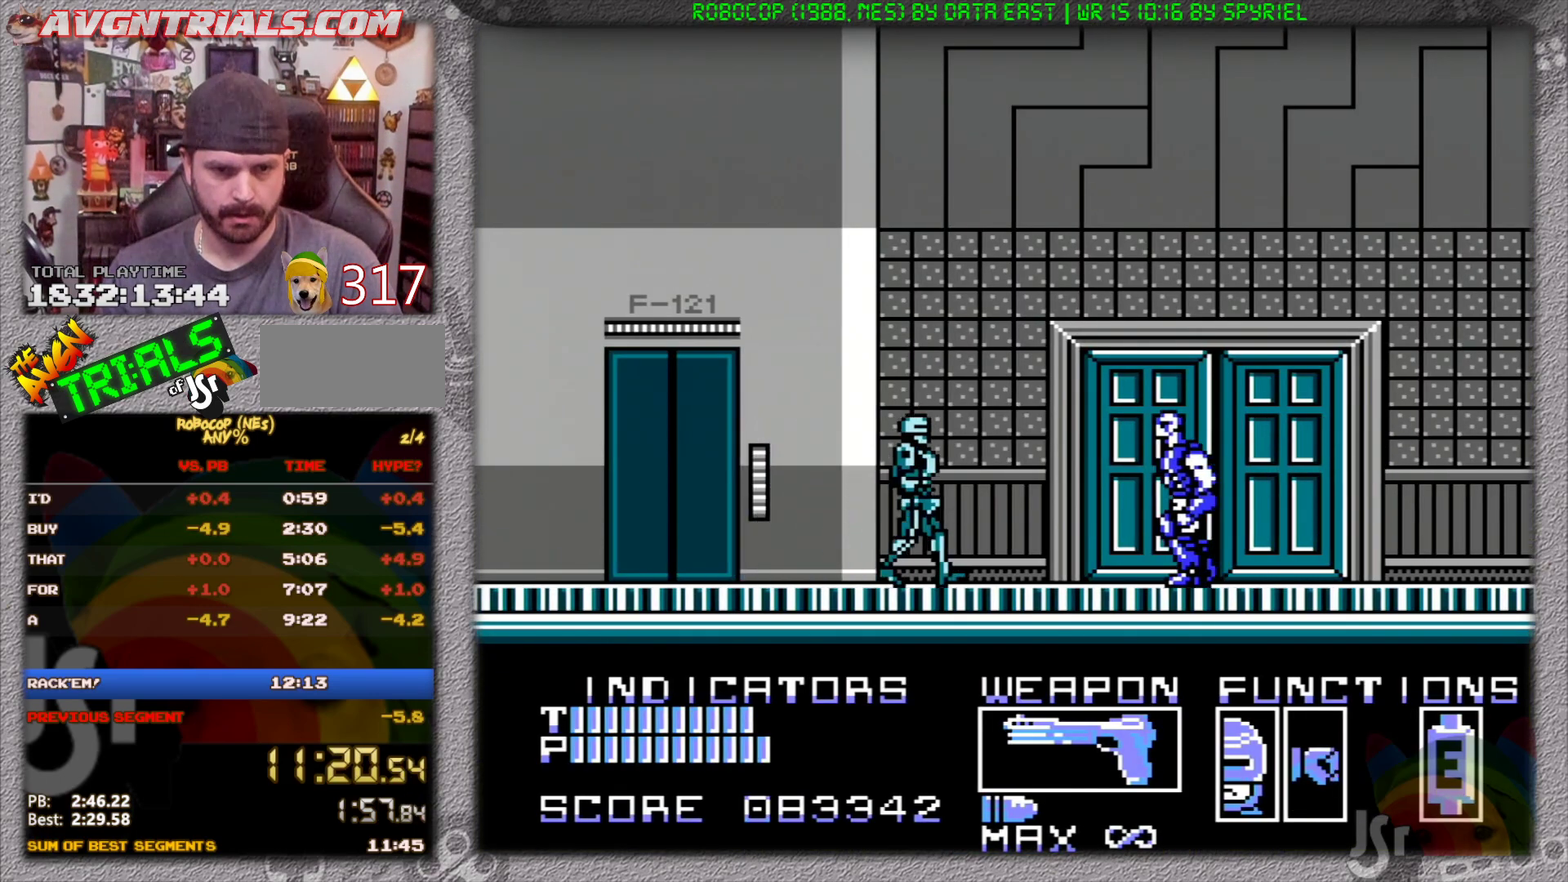
{"buttons": ["SELECT"], "events": [[233, "DPAD_RIGHT", "up"], [233, "SELECT", "down"], [283, "SELECT", "up"], [367, "SELECT", "down"], [417, "SELECT", "up"], [467, "SELECT", "down"]]}
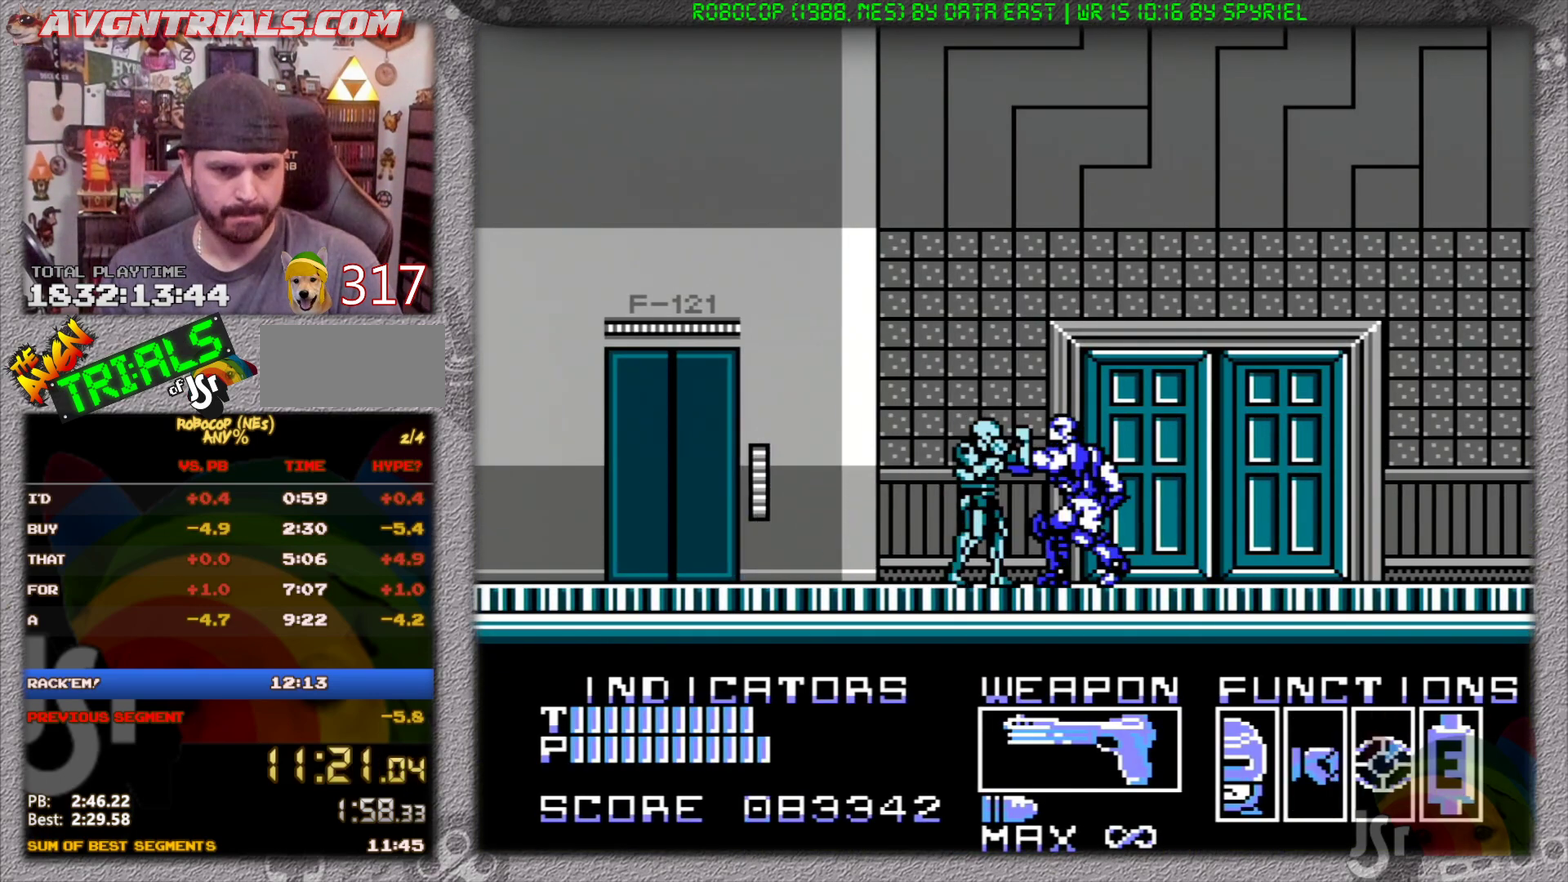
{"buttons": ["DPAD_RIGHT"], "events": [[33, "SELECT", "up"], [83, "SELECT", "down"], [150, "DPAD_RIGHT", "down"], [150, "SELECT", "up"]]}
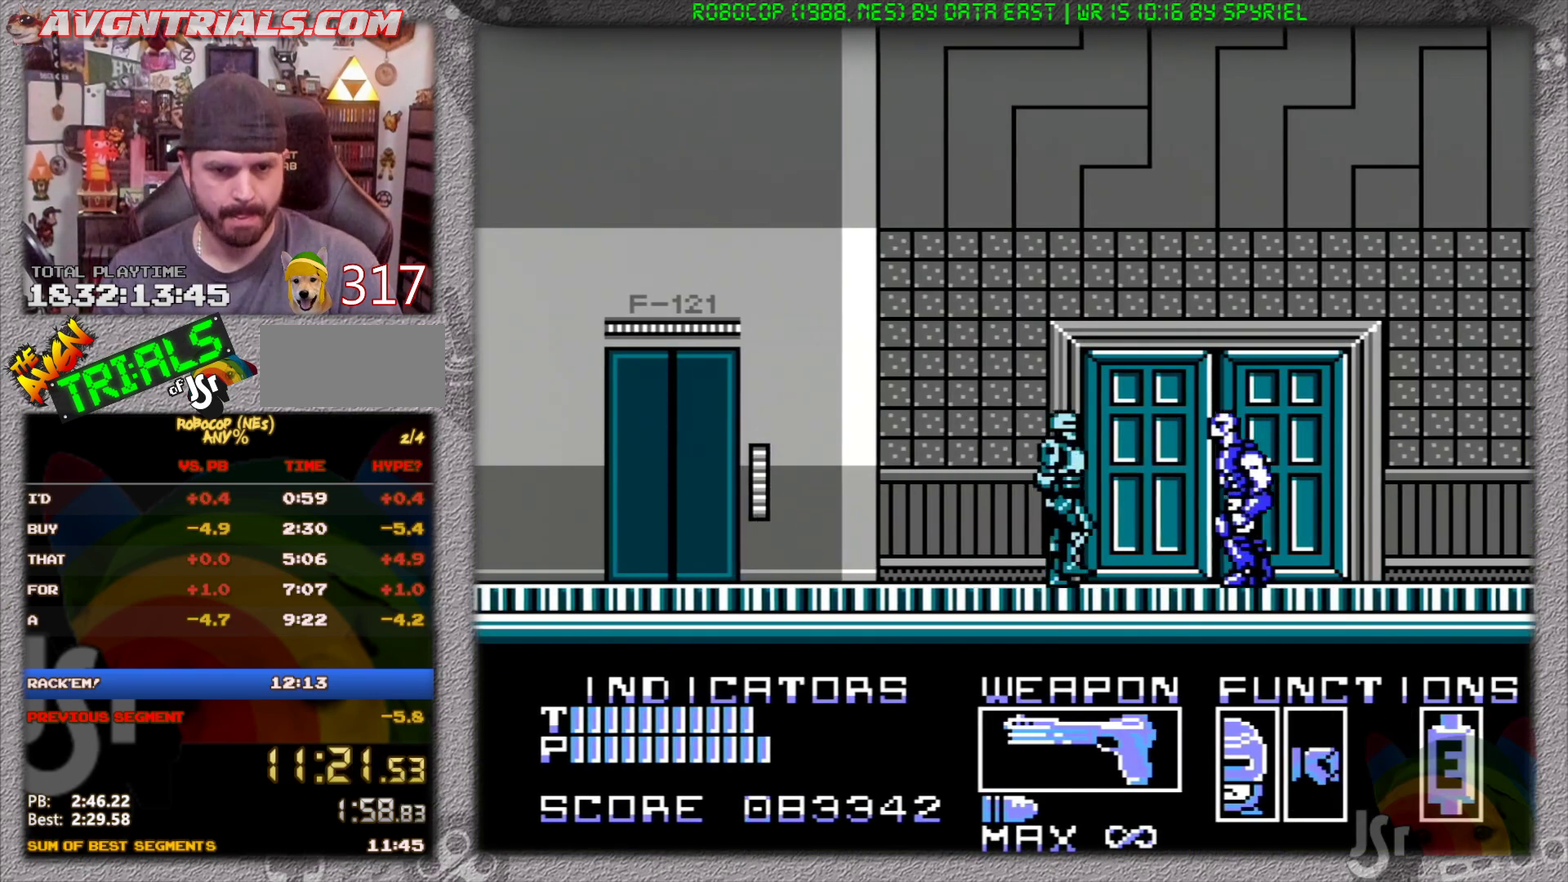
{"buttons": ["DPAD_RIGHT"], "events": []}
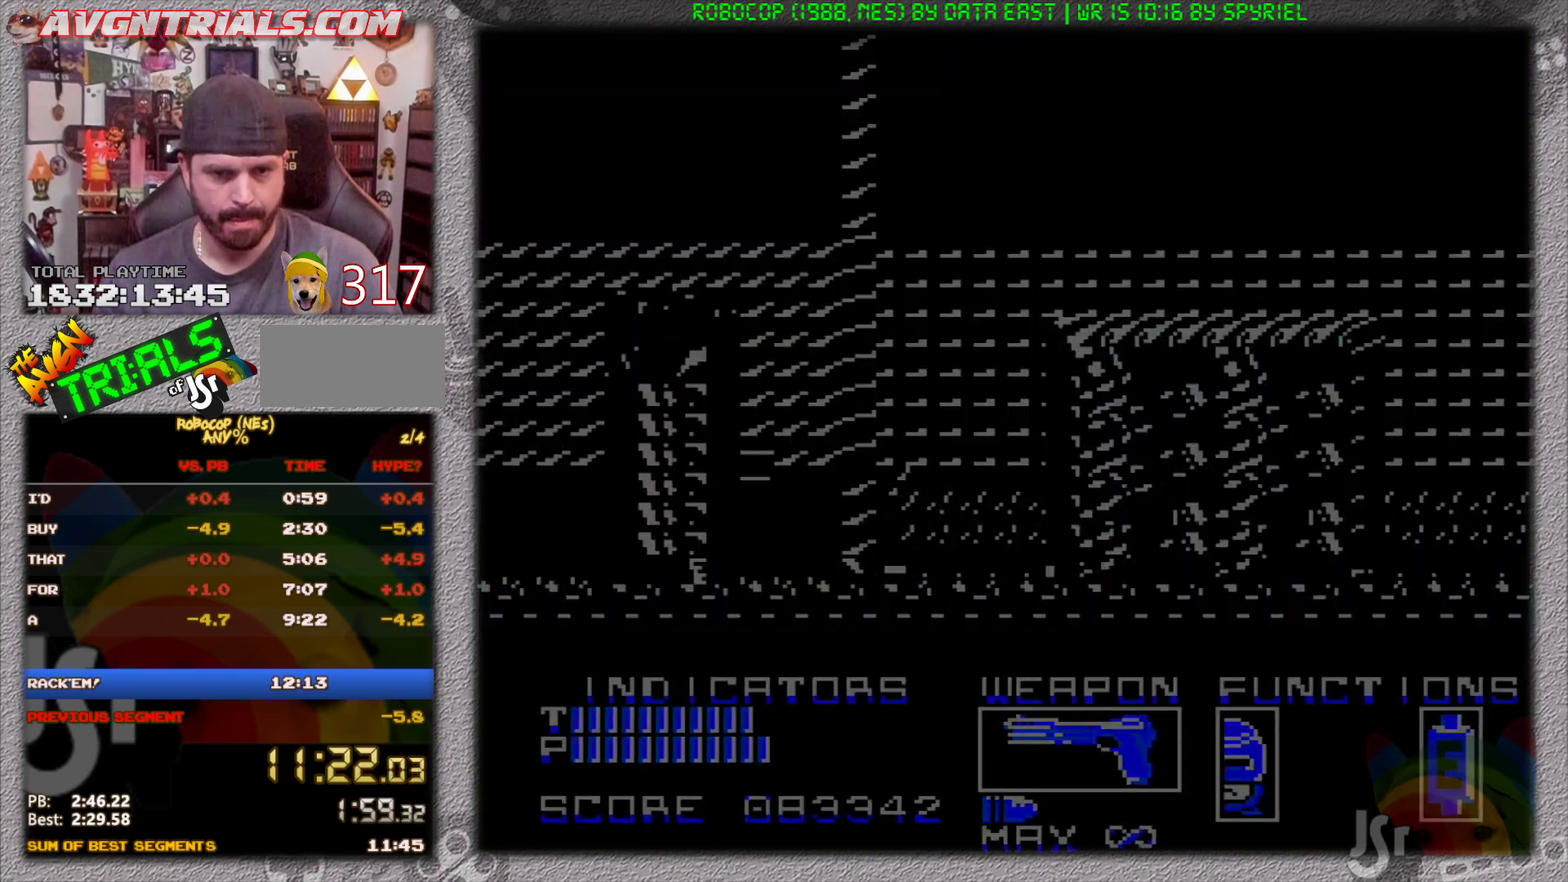
{"buttons": ["DPAD_RIGHT"], "events": []}
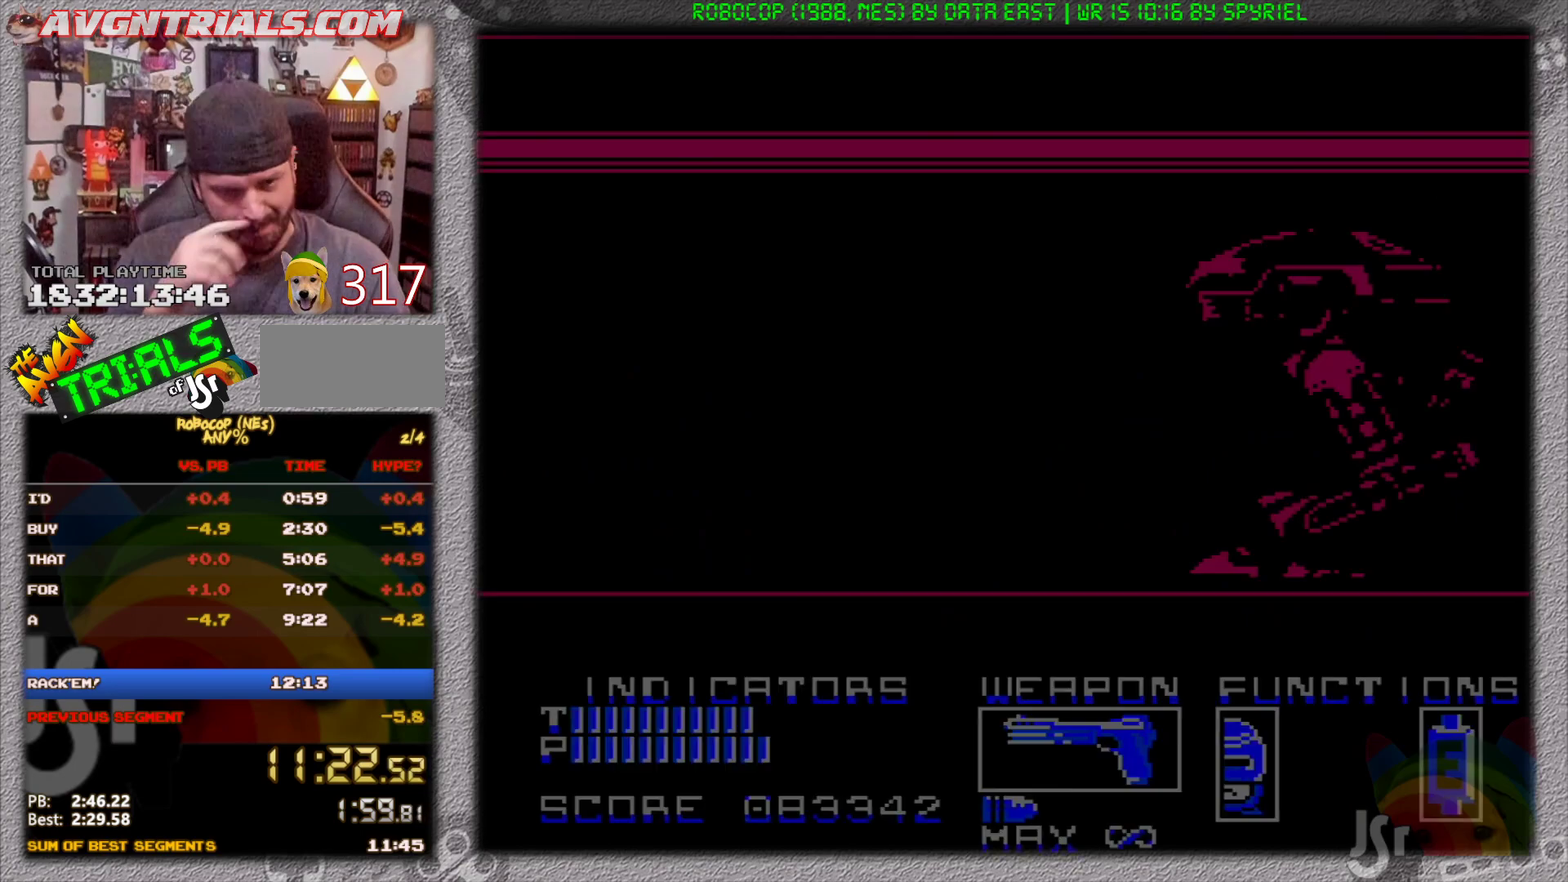
{"buttons": ["DPAD_RIGHT"], "events": []}
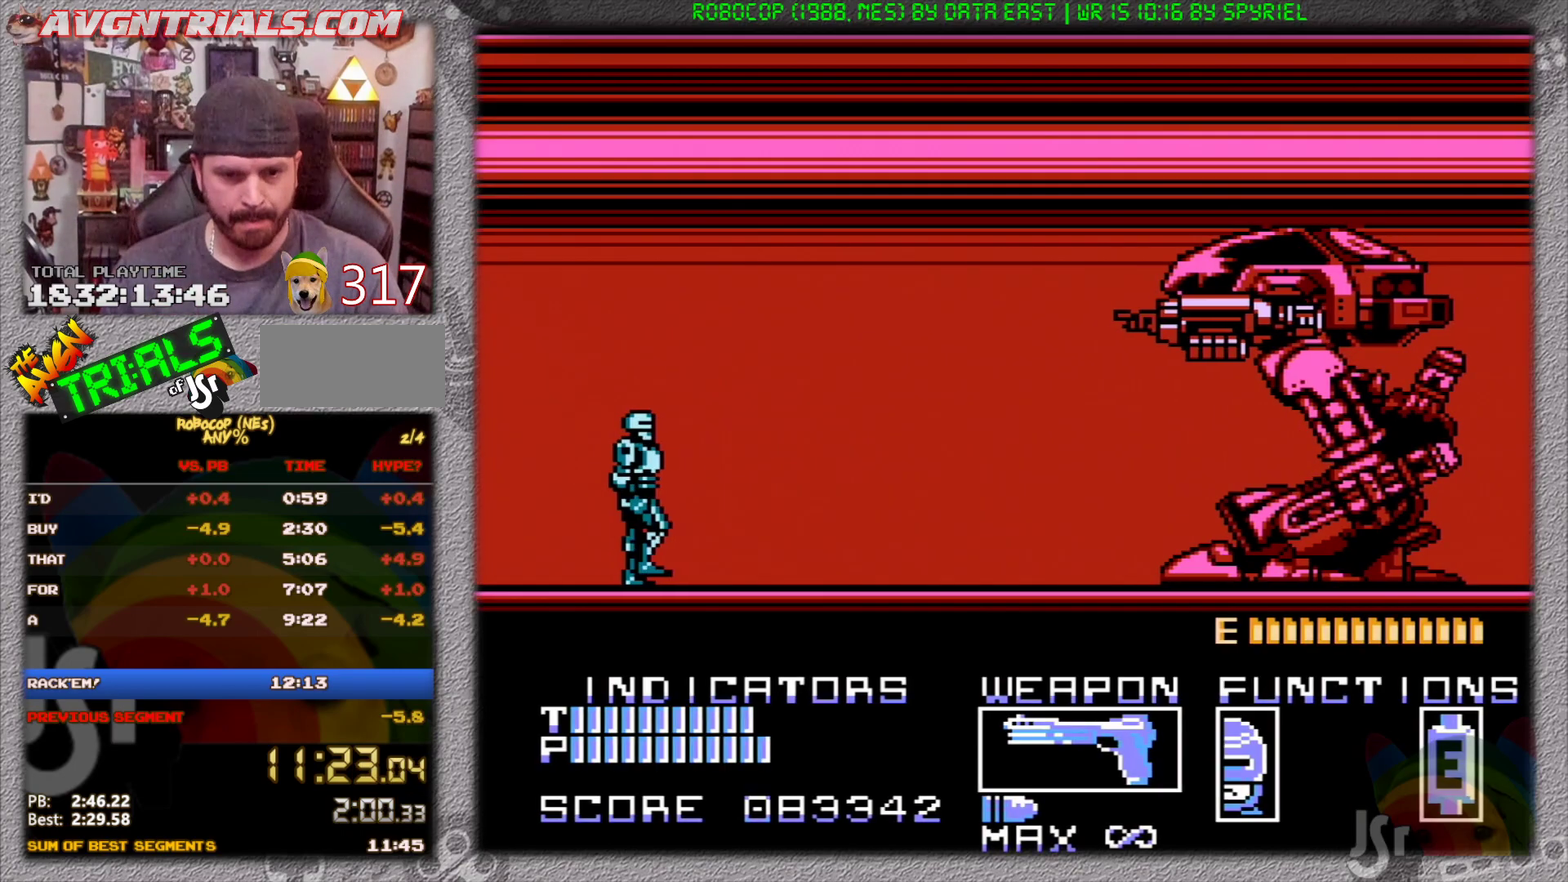
{"buttons": [], "events": [[100, "START", "down"], [117, "DPAD_RIGHT", "up"], [217, "START", "up"], [250, "DPAD_DOWN", "down"], [367, "DPAD_DOWN", "up"]]}
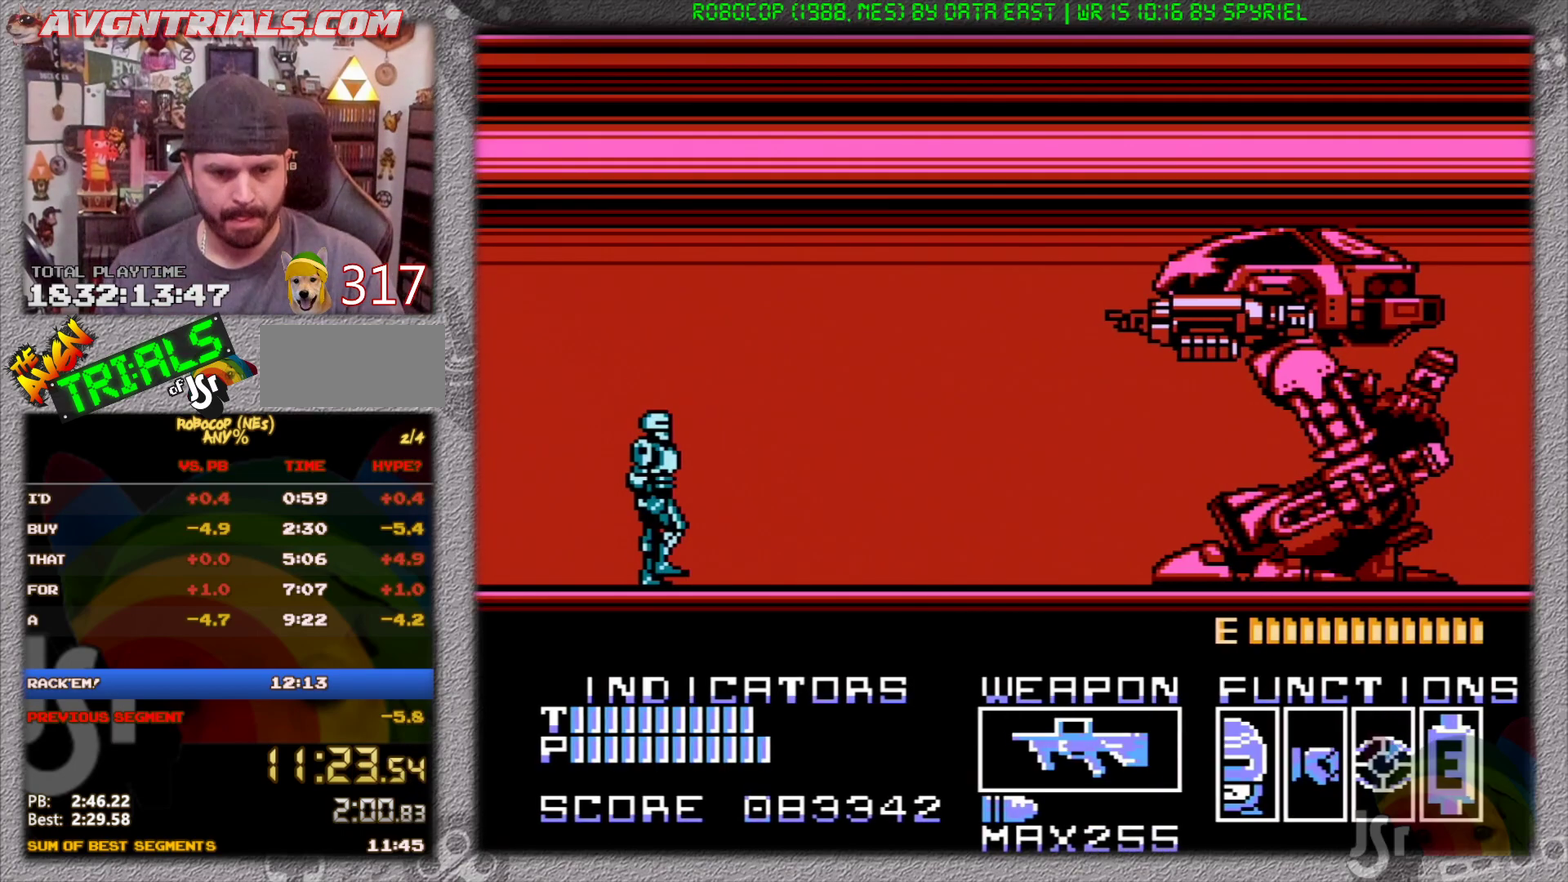
{"buttons": ["DPAD_RIGHT", "START"], "events": [[200, "DPAD_DOWN", "down"], [300, "DPAD_DOWN", "up"], [417, "START", "down"], [467, "DPAD_RIGHT", "down"]]}
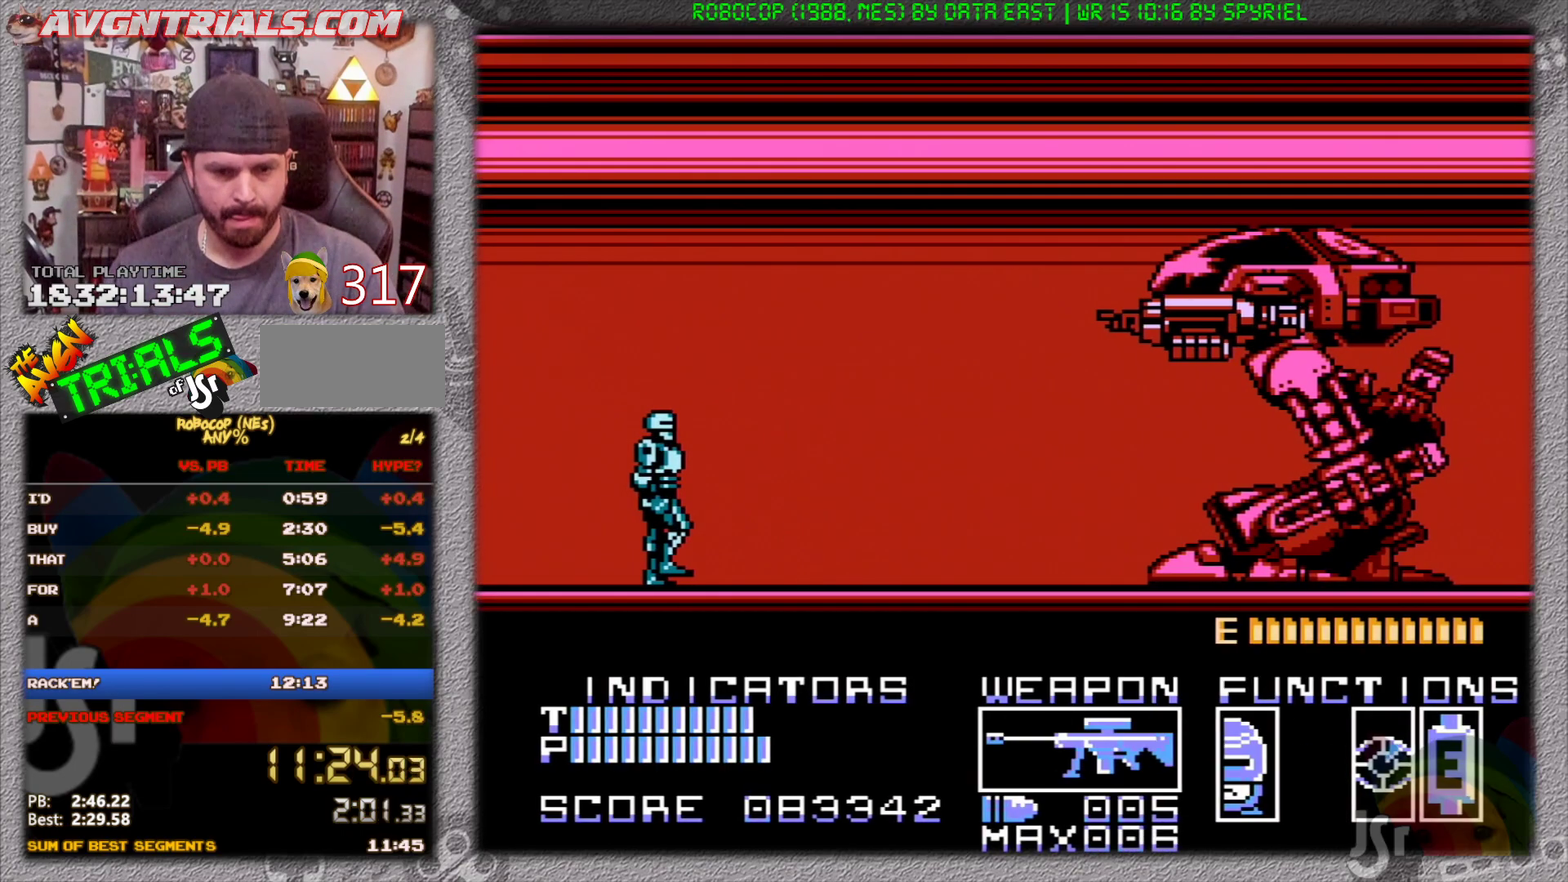
{"buttons": ["DPAD_RIGHT"], "events": [[17, "START", "up"]]}
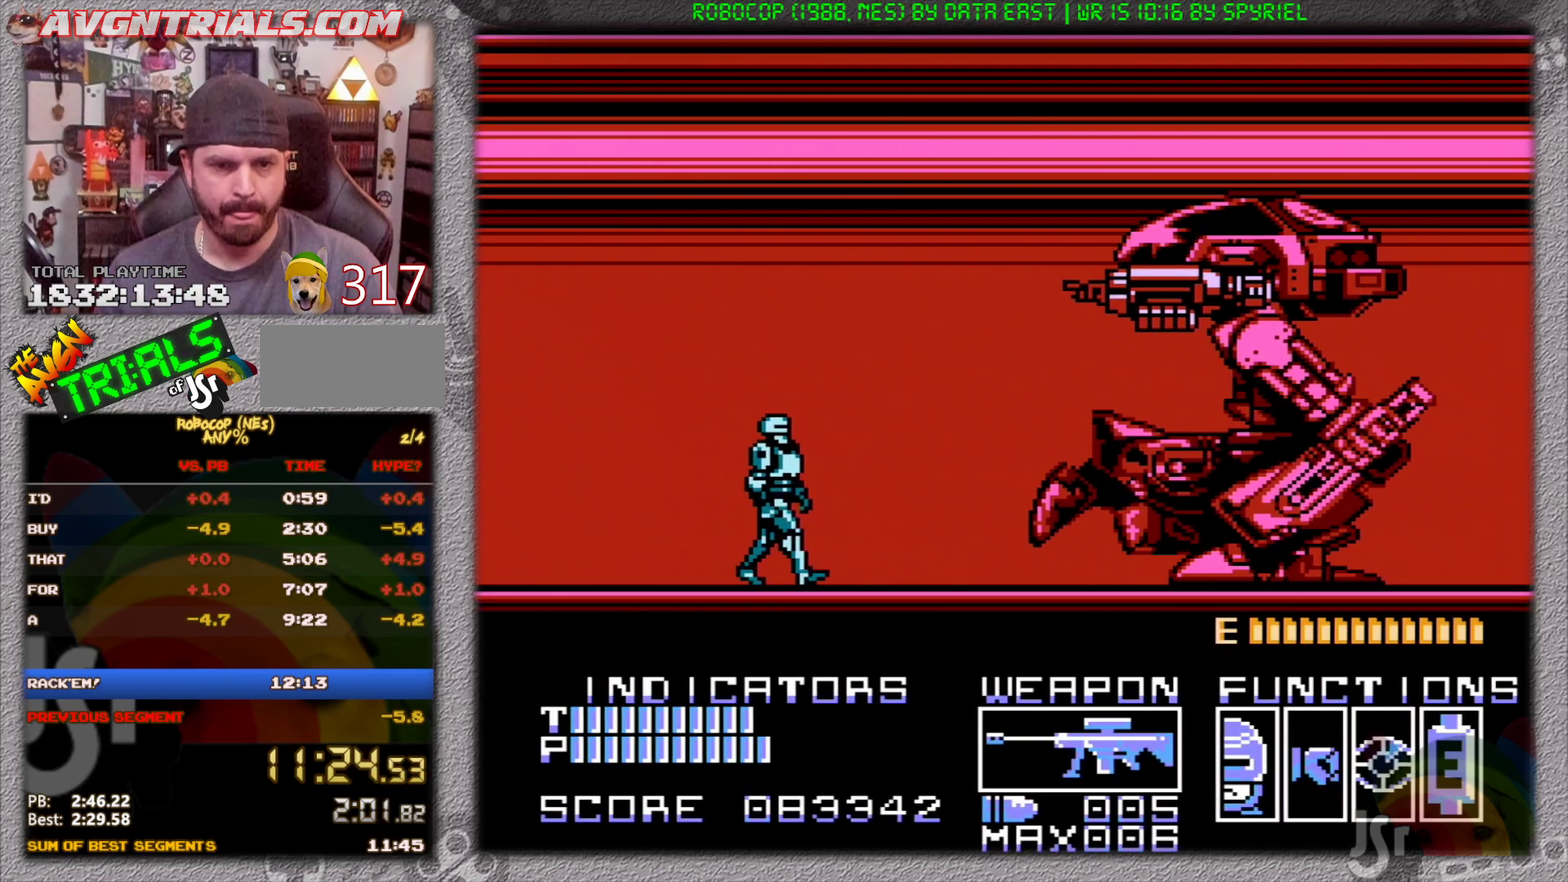
{"buttons": ["DPAD_RIGHT"], "events": []}
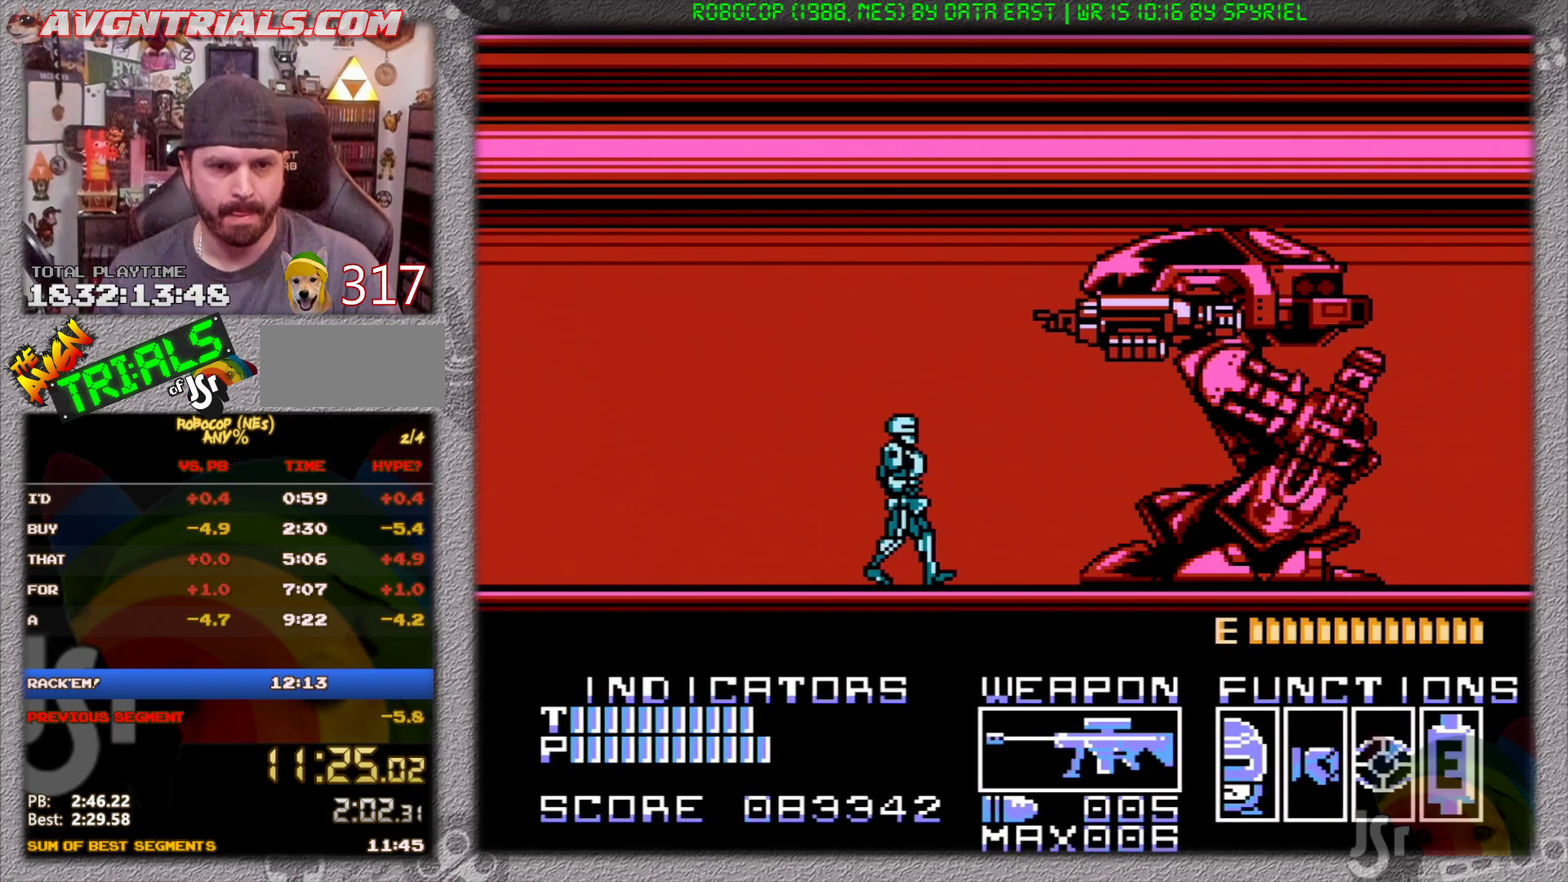
{"buttons": ["DPAD_UP", "DPAD_RIGHT"], "events": [[433, "DPAD_UP", "down"]]}
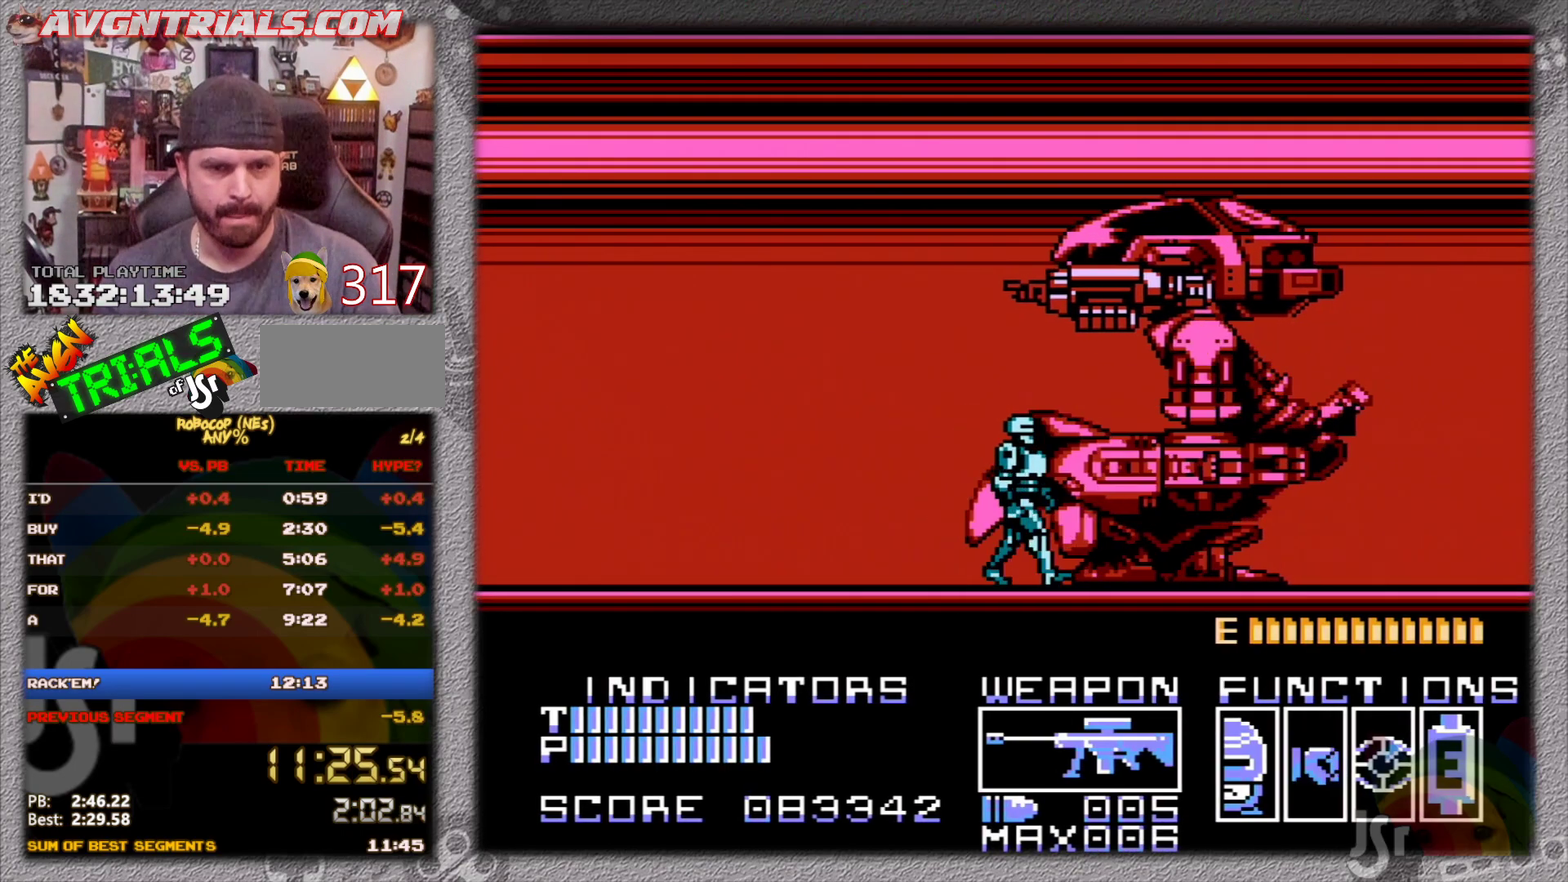
{"buttons": ["DPAD_UP", "DPAD_RIGHT"], "events": [[267, "A", "down"], [433, "A", "up"]]}
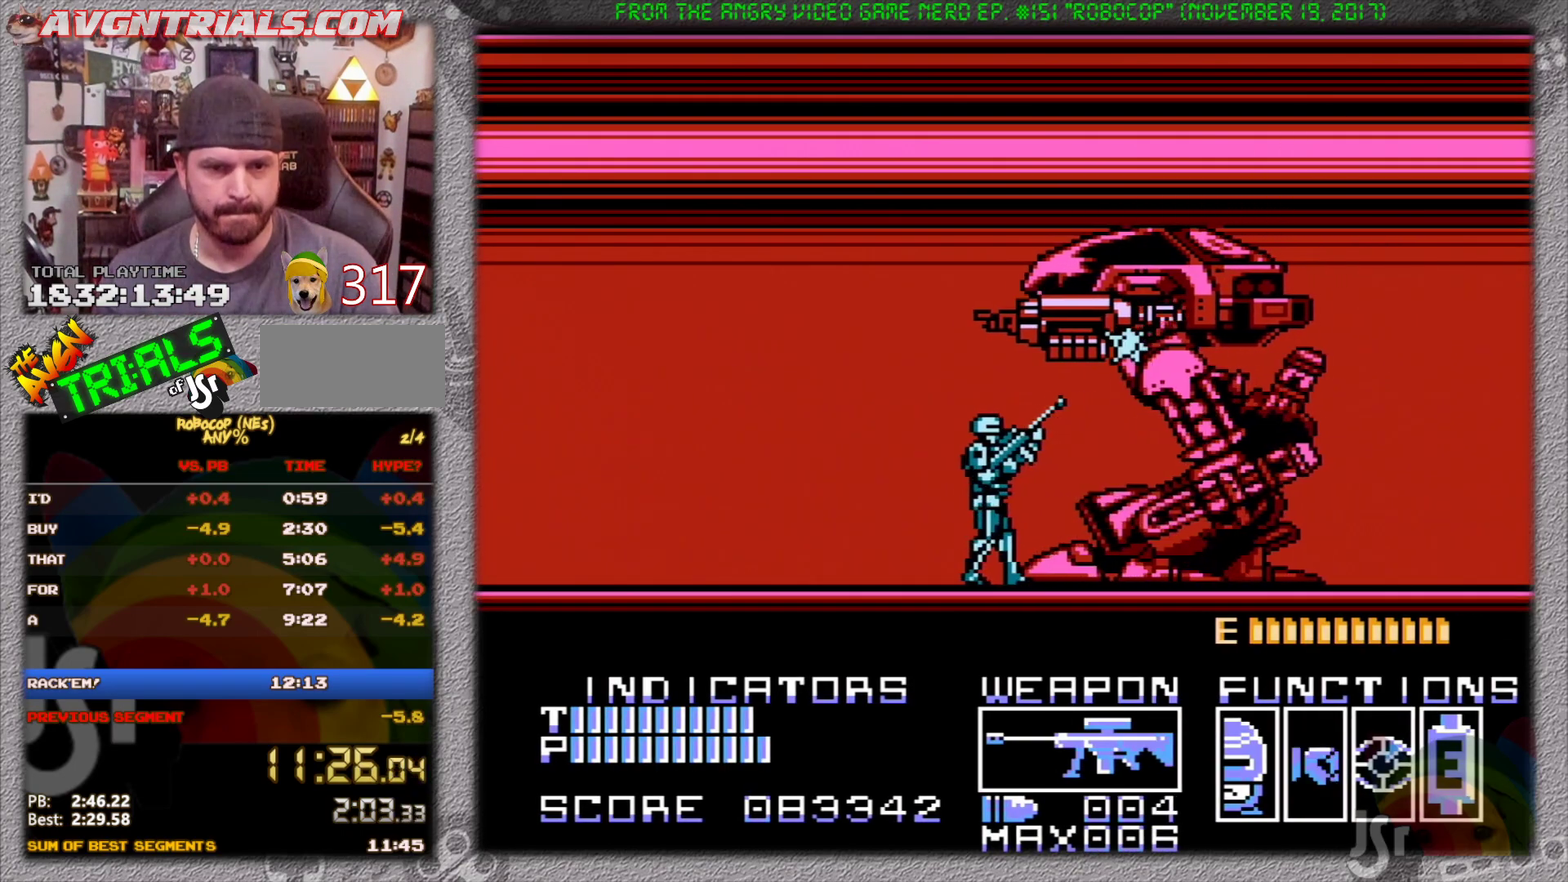
{"buttons": ["A", "DPAD_UP", "DPAD_RIGHT"], "events": [[500, "A", "down"]]}
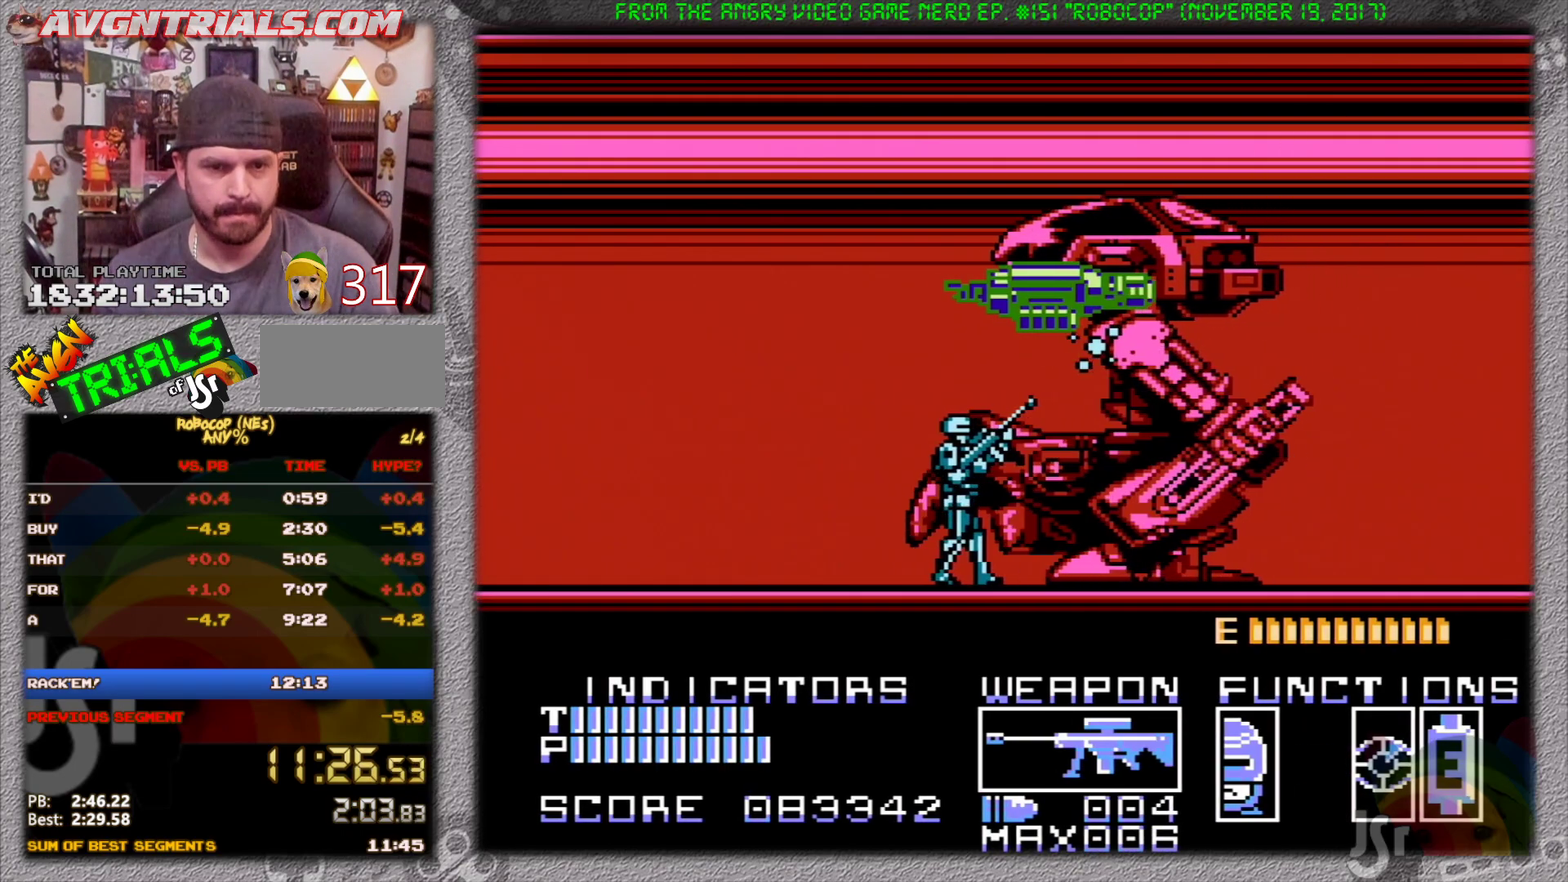
{"buttons": ["DPAD_UP", "DPAD_RIGHT"], "events": [[200, "A", "up"], [317, "A", "down"], [467, "A", "up"]]}
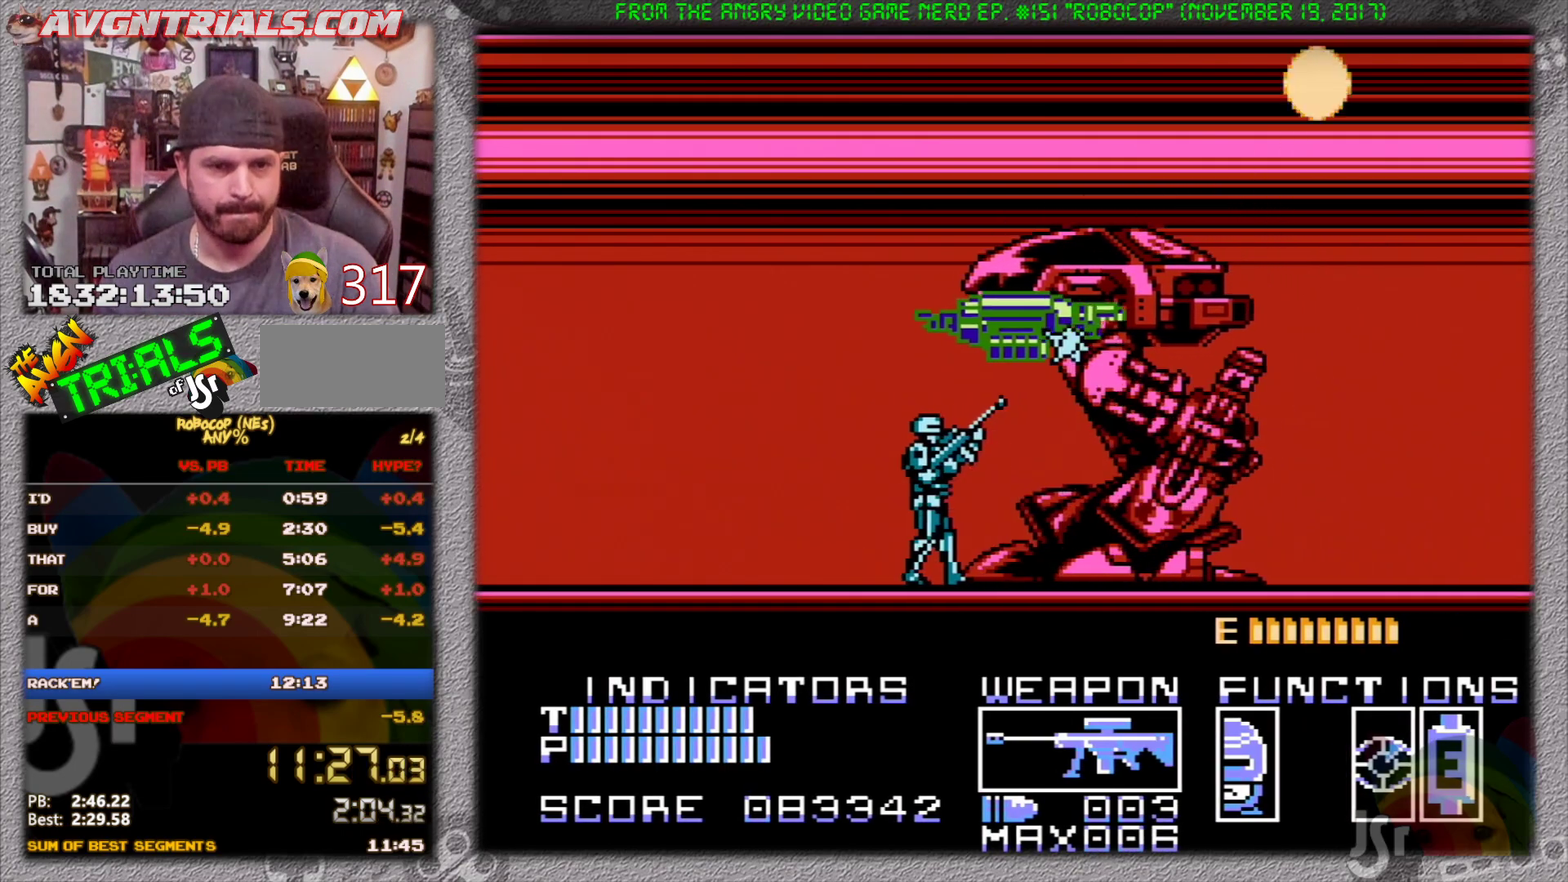
{"buttons": ["DPAD_UP", "DPAD_RIGHT"], "events": []}
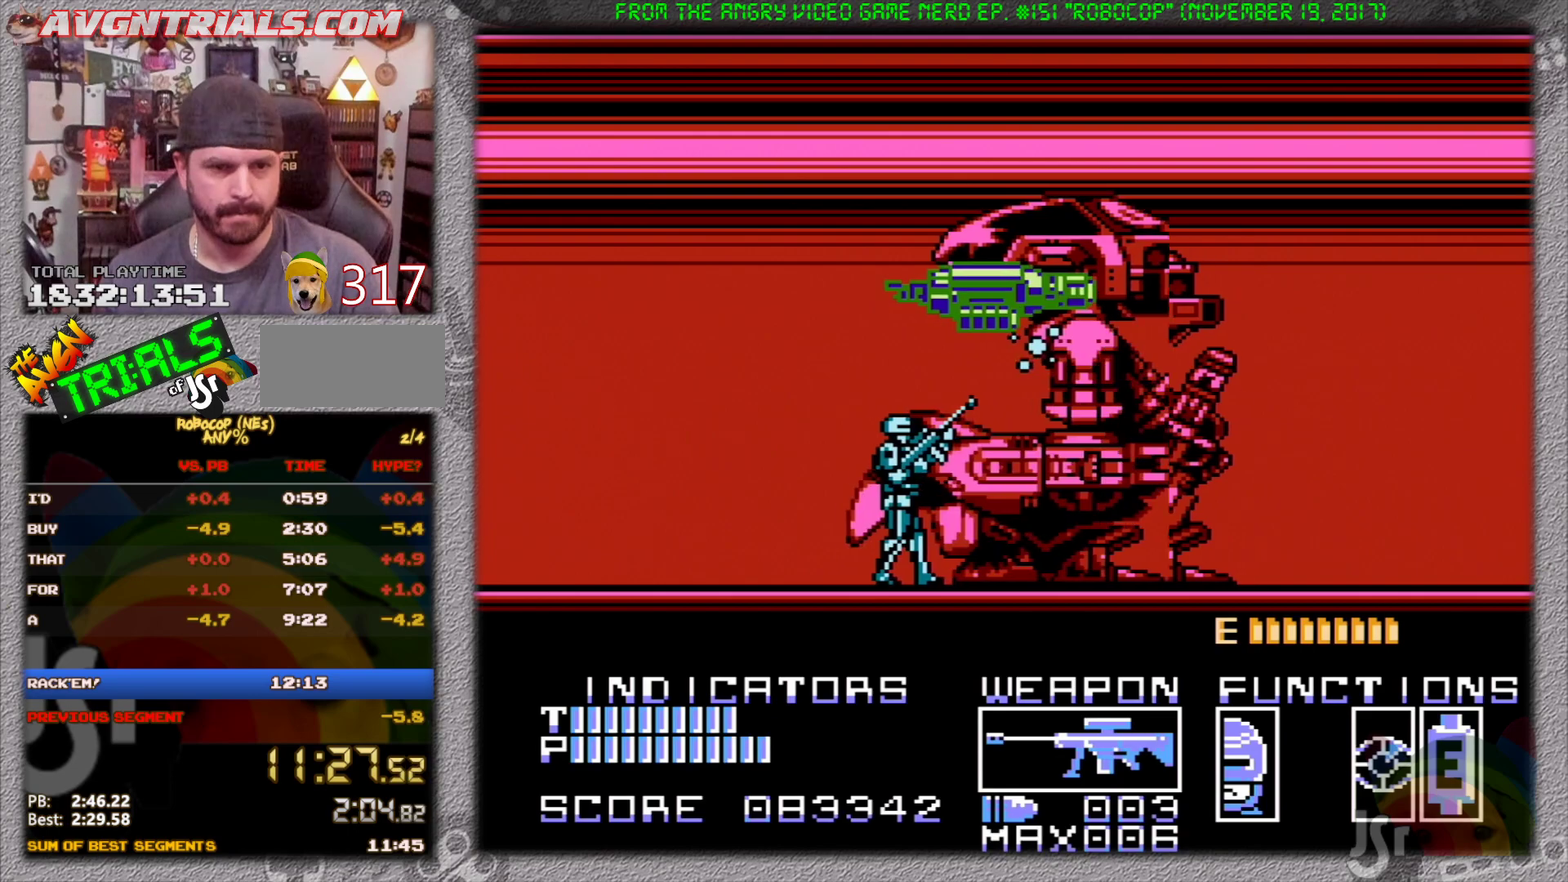
{"buttons": ["DPAD_UP", "DPAD_RIGHT"], "events": [[183, "A", "down"], [317, "A", "up"]]}
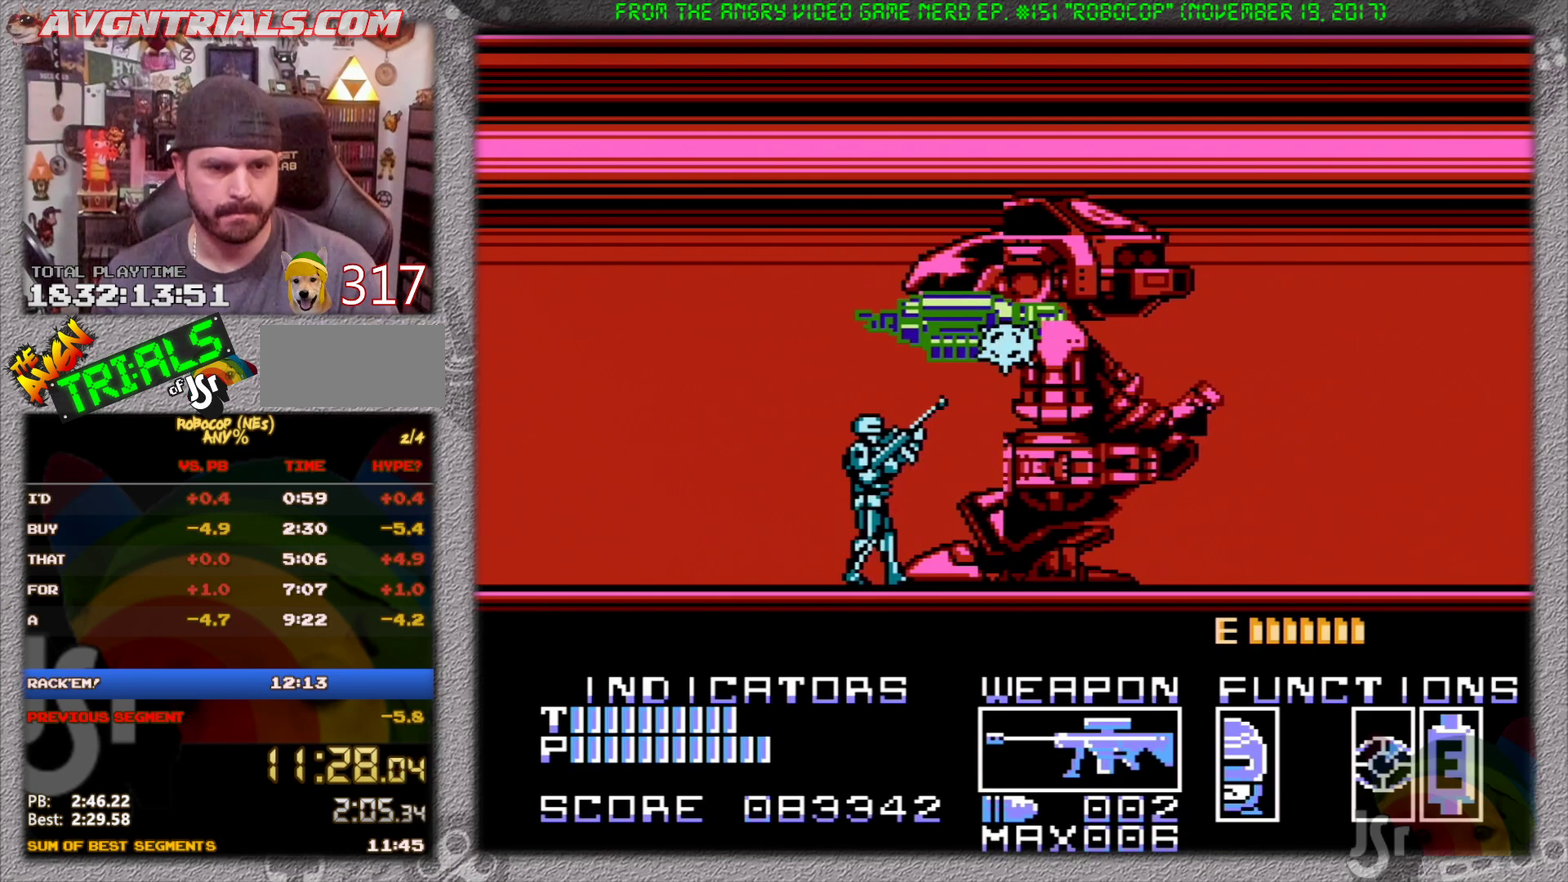
{"buttons": ["DPAD_UP", "DPAD_RIGHT"], "events": []}
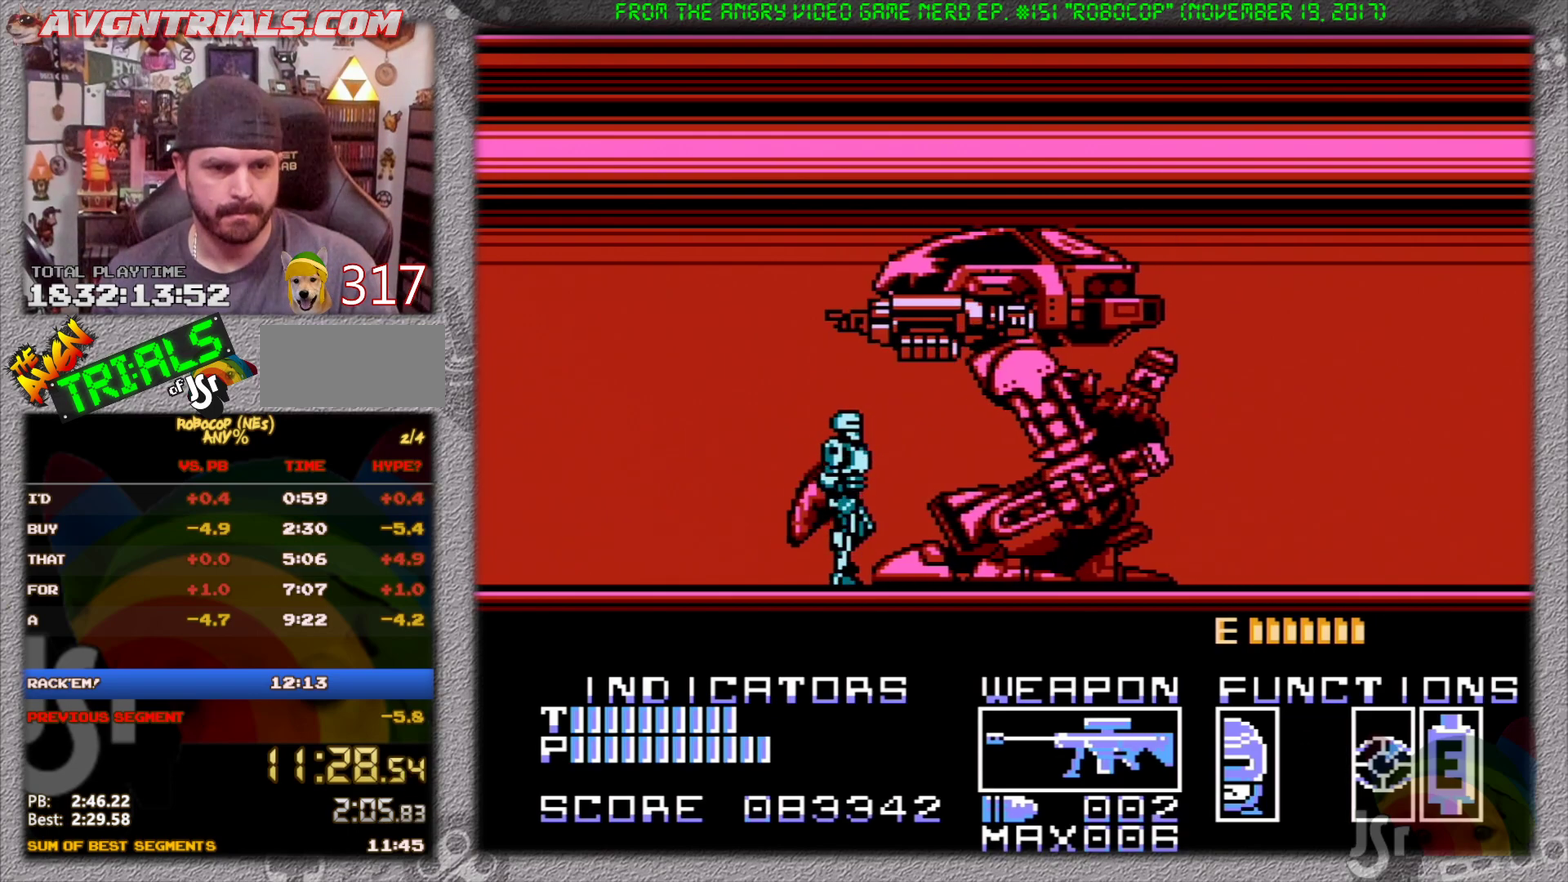
{"buttons": ["DPAD_RIGHT"], "events": [[33, "A", "down"], [150, "A", "up"], [217, "DPAD_UP", "up"]]}
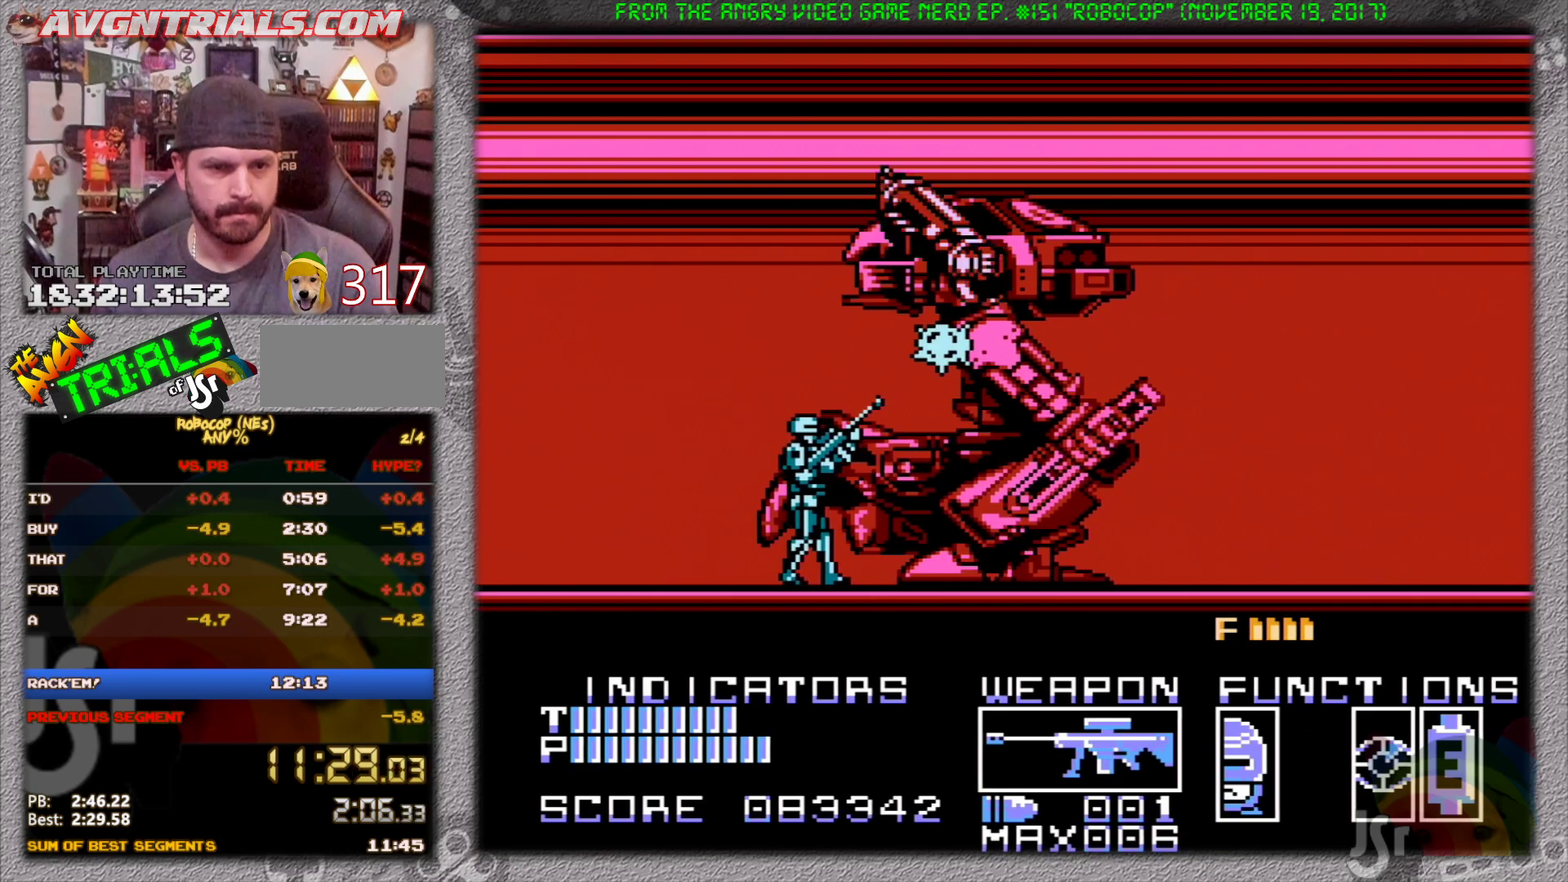
{"buttons": ["SELECT"], "events": [[83, "DPAD_RIGHT", "up"], [217, "SELECT", "down"], [267, "SELECT", "up"], [333, "SELECT", "down"], [417, "SELECT", "up"], [467, "SELECT", "down"]]}
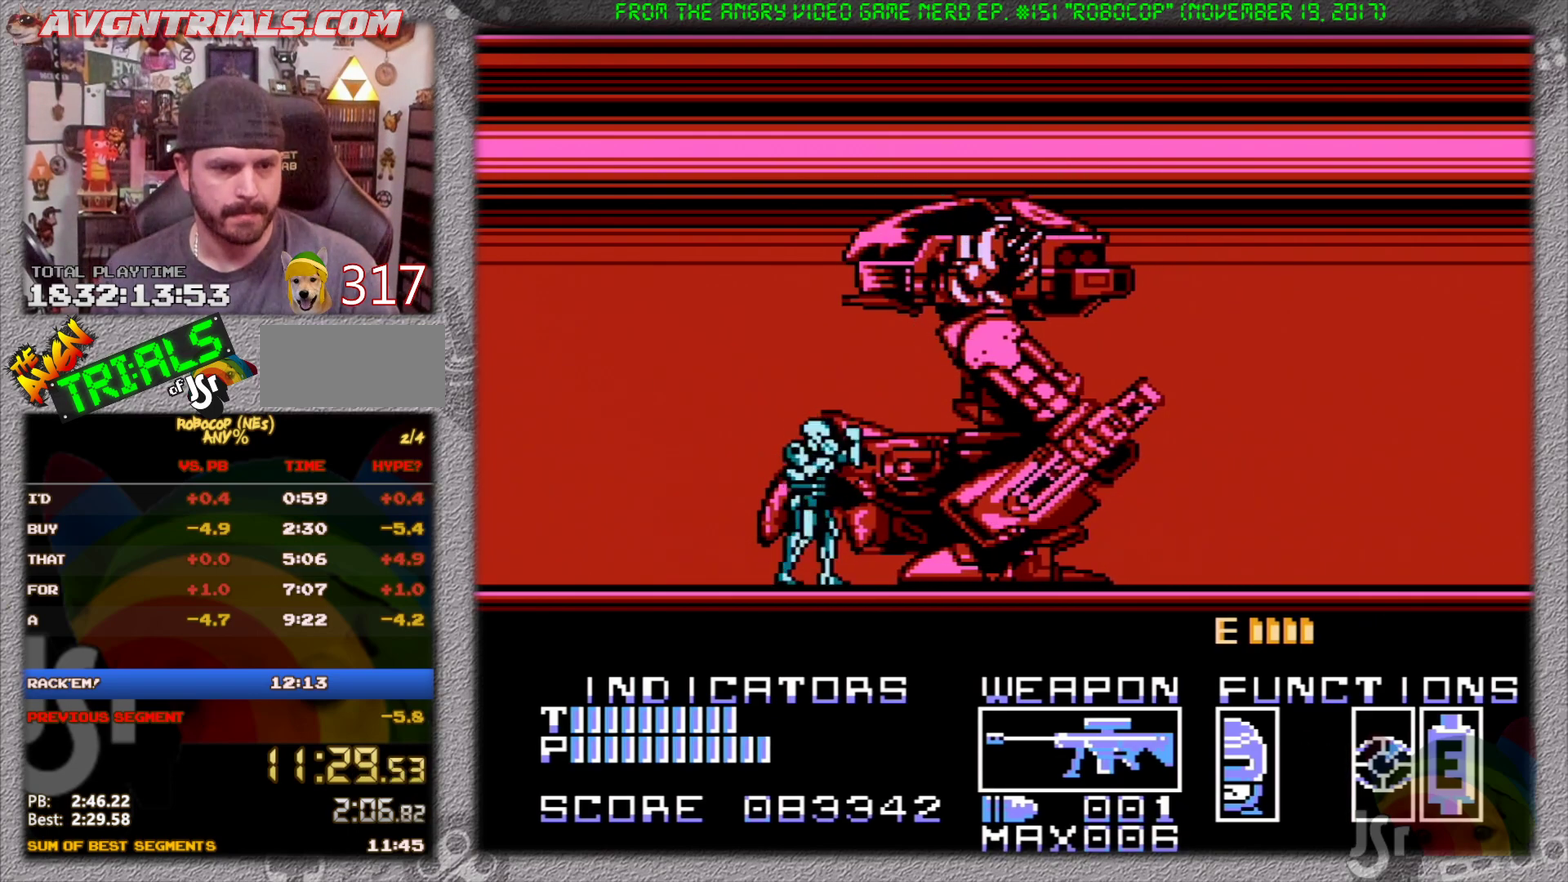
{"buttons": ["SELECT"], "events": [[33, "SELECT", "up"], [100, "SELECT", "down"], [167, "SELECT", "up"], [233, "SELECT", "down"], [283, "SELECT", "up"], [350, "SELECT", "down"], [417, "SELECT", "up"], [467, "SELECT", "down"]]}
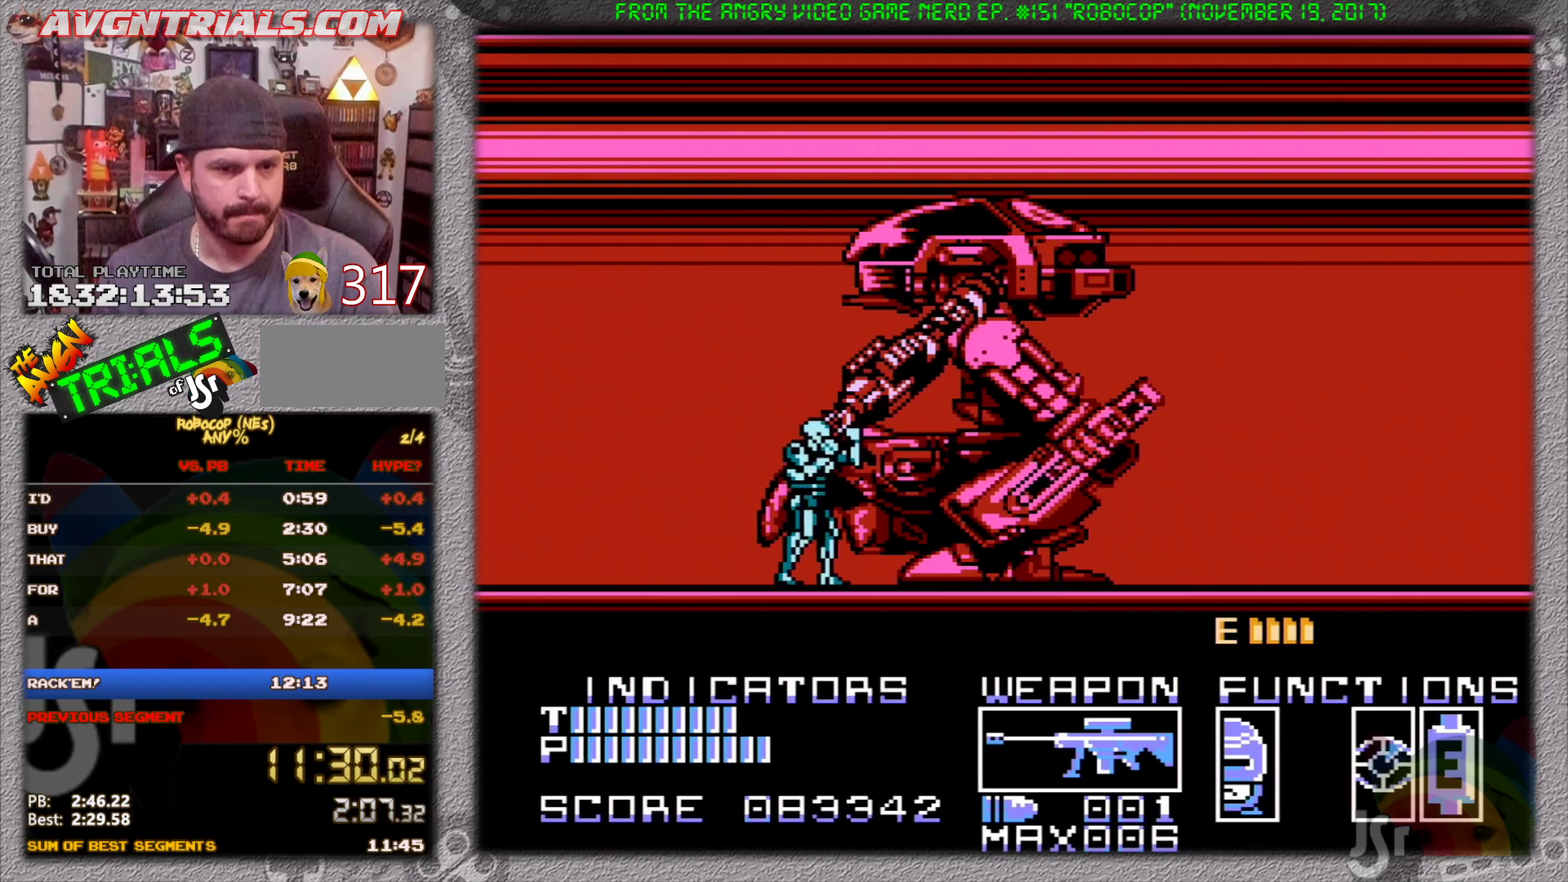
{"buttons": ["DPAD_UP", "DPAD_RIGHT"], "events": [[67, "SELECT", "up"], [200, "DPAD_RIGHT", "down"], [483, "DPAD_UP", "down"]]}
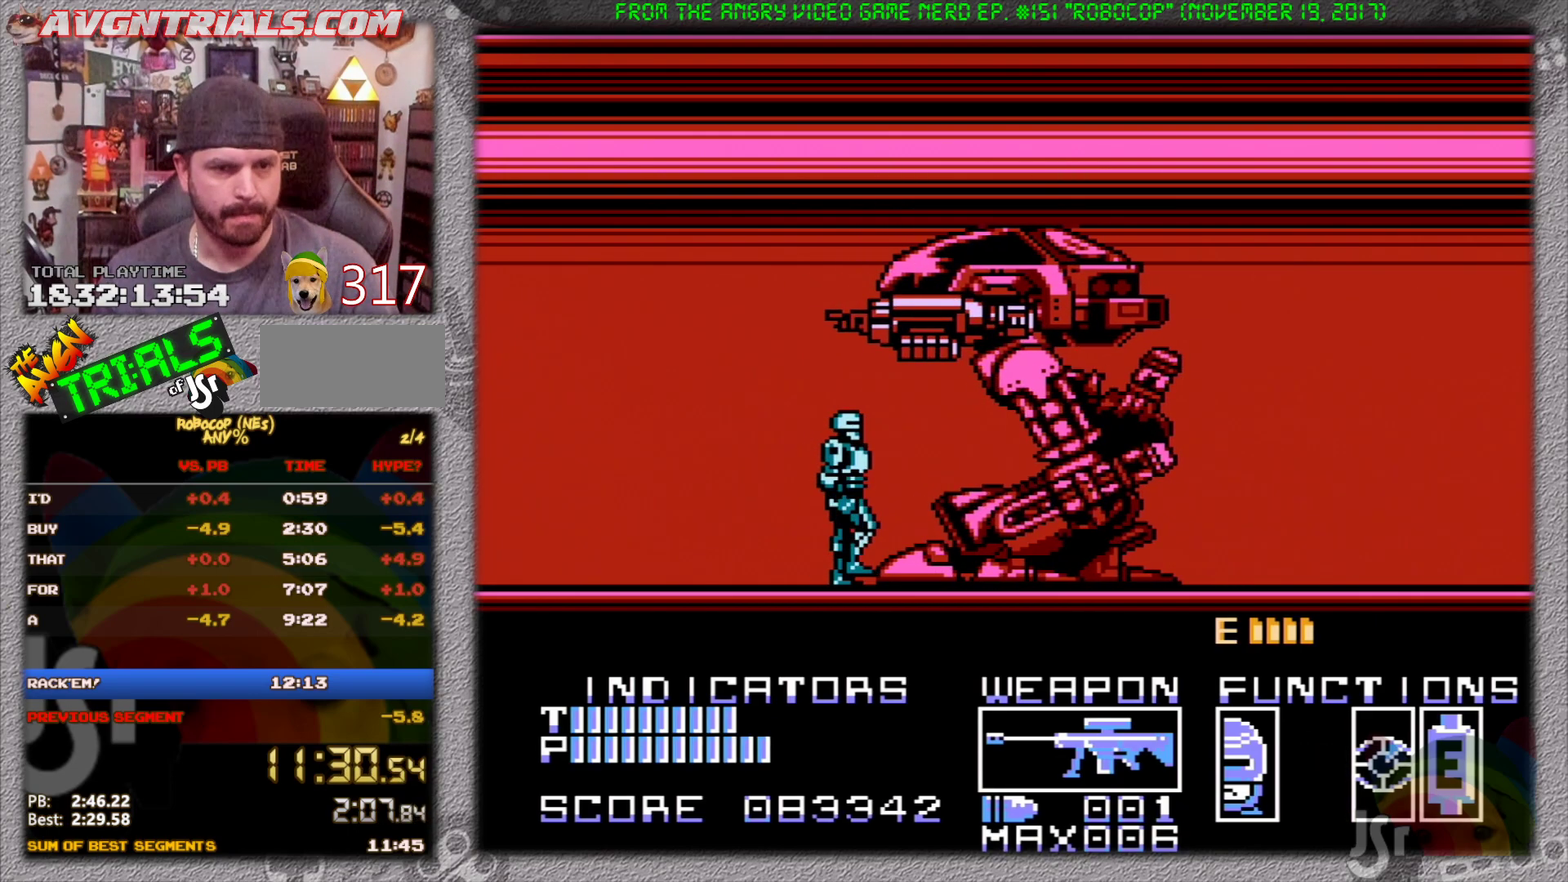
{"buttons": ["DPAD_UP", "DPAD_RIGHT"], "events": [[67, "A", "down"], [183, "A", "up"]]}
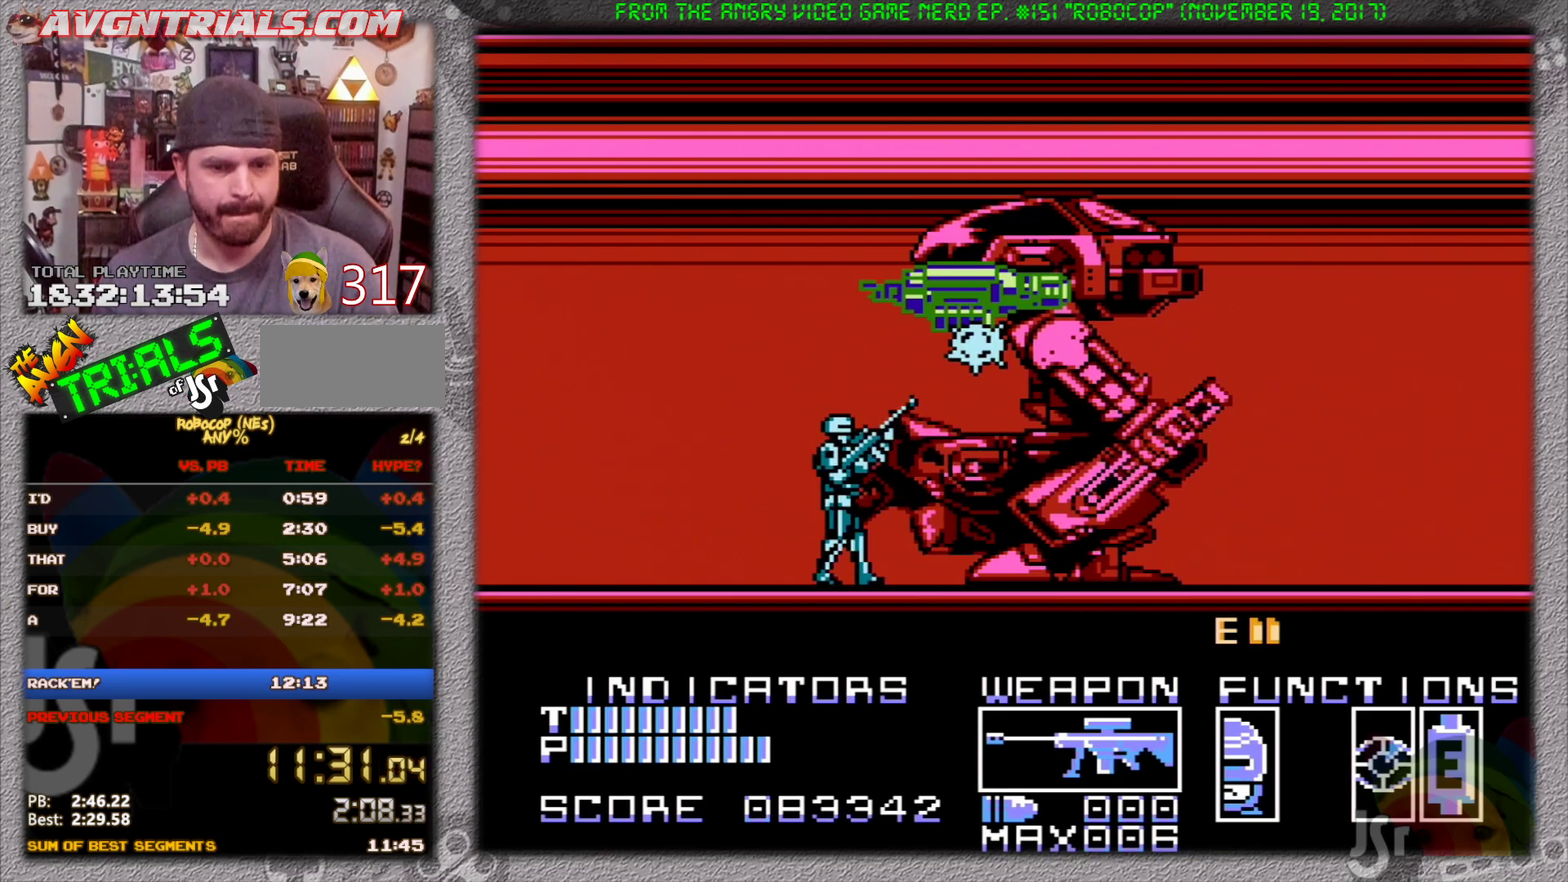
{"buttons": ["DPAD_UP", "DPAD_RIGHT"], "events": []}
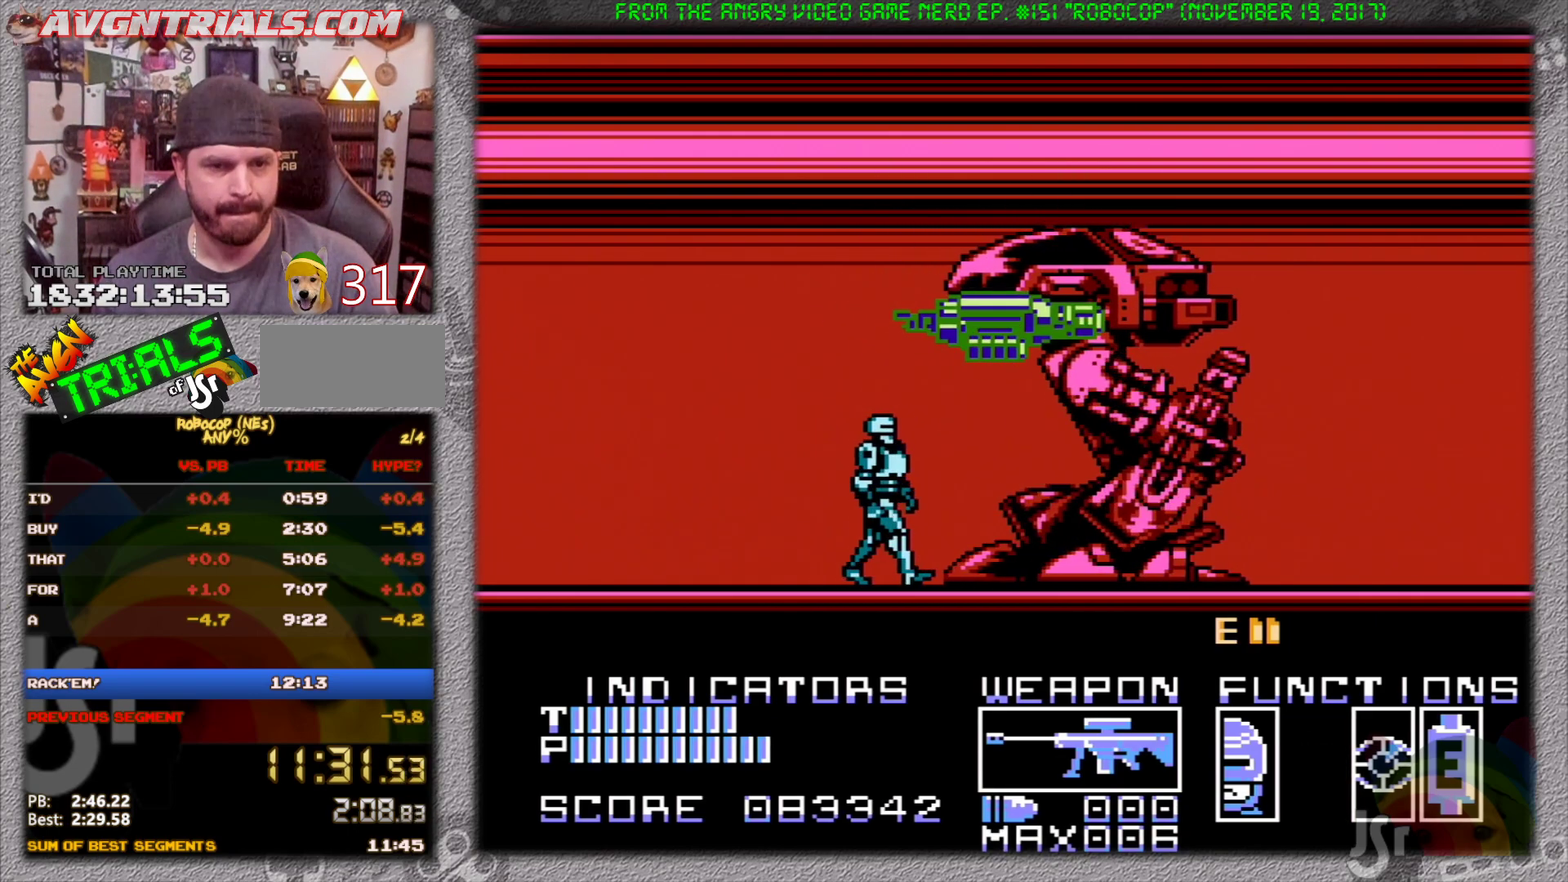
{"buttons": ["A", "DPAD_UP", "DPAD_RIGHT"], "events": [[167, "A", "down"], [250, "A", "up"], [300, "A", "down"], [383, "A", "up"], [450, "A", "down"]]}
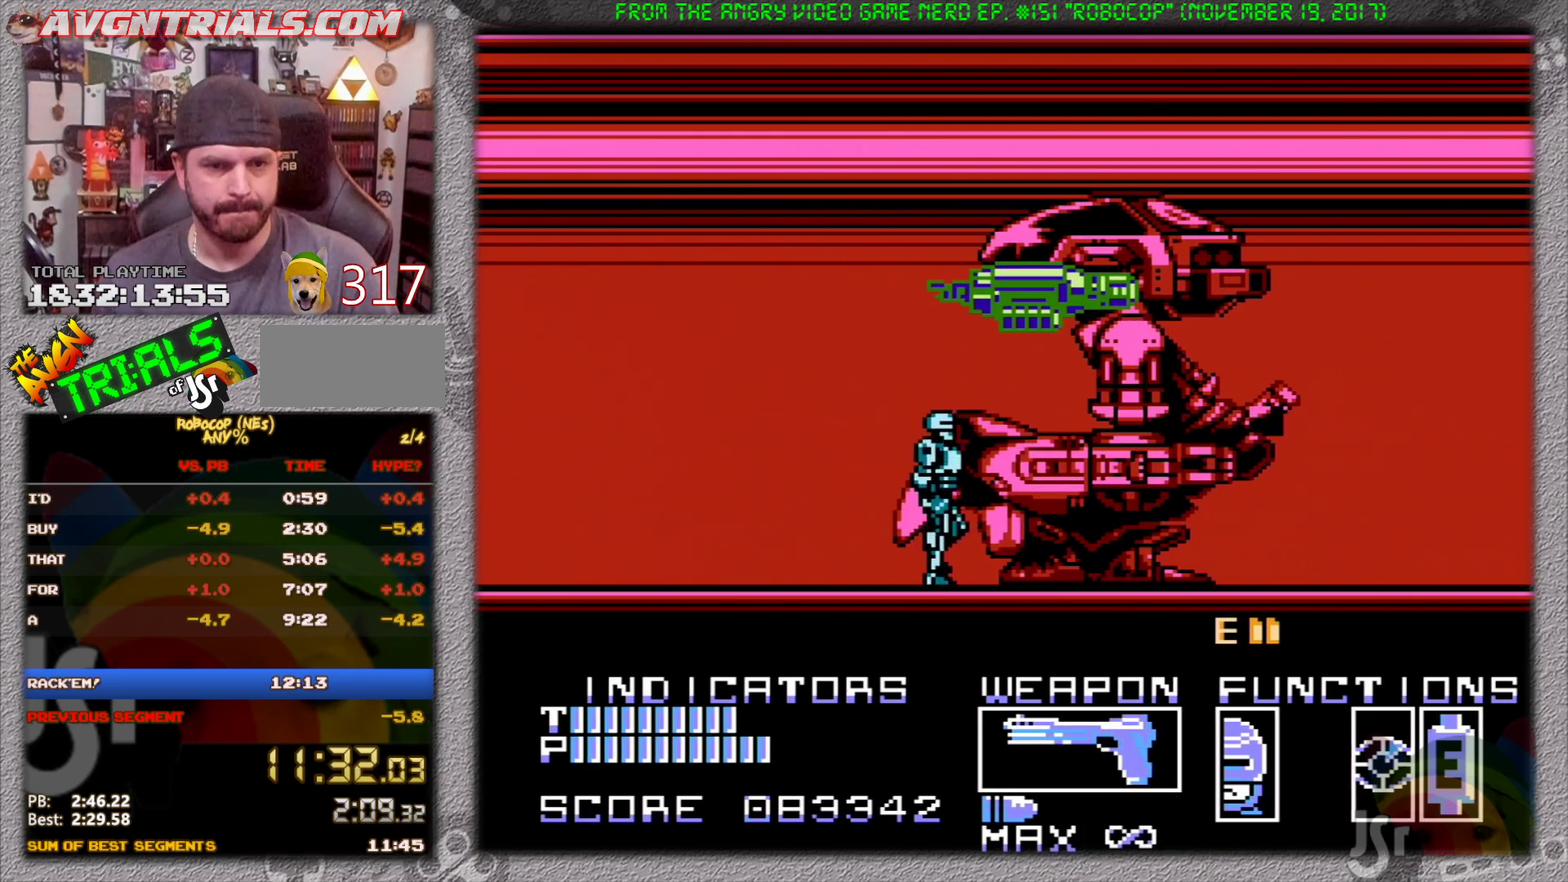
{"buttons": ["DPAD_UP", "DPAD_RIGHT"], "events": [[17, "A", "up"], [83, "A", "down"], [167, "A", "up"], [233, "A", "down"], [300, "A", "up"], [367, "A", "down"], [450, "A", "up"]]}